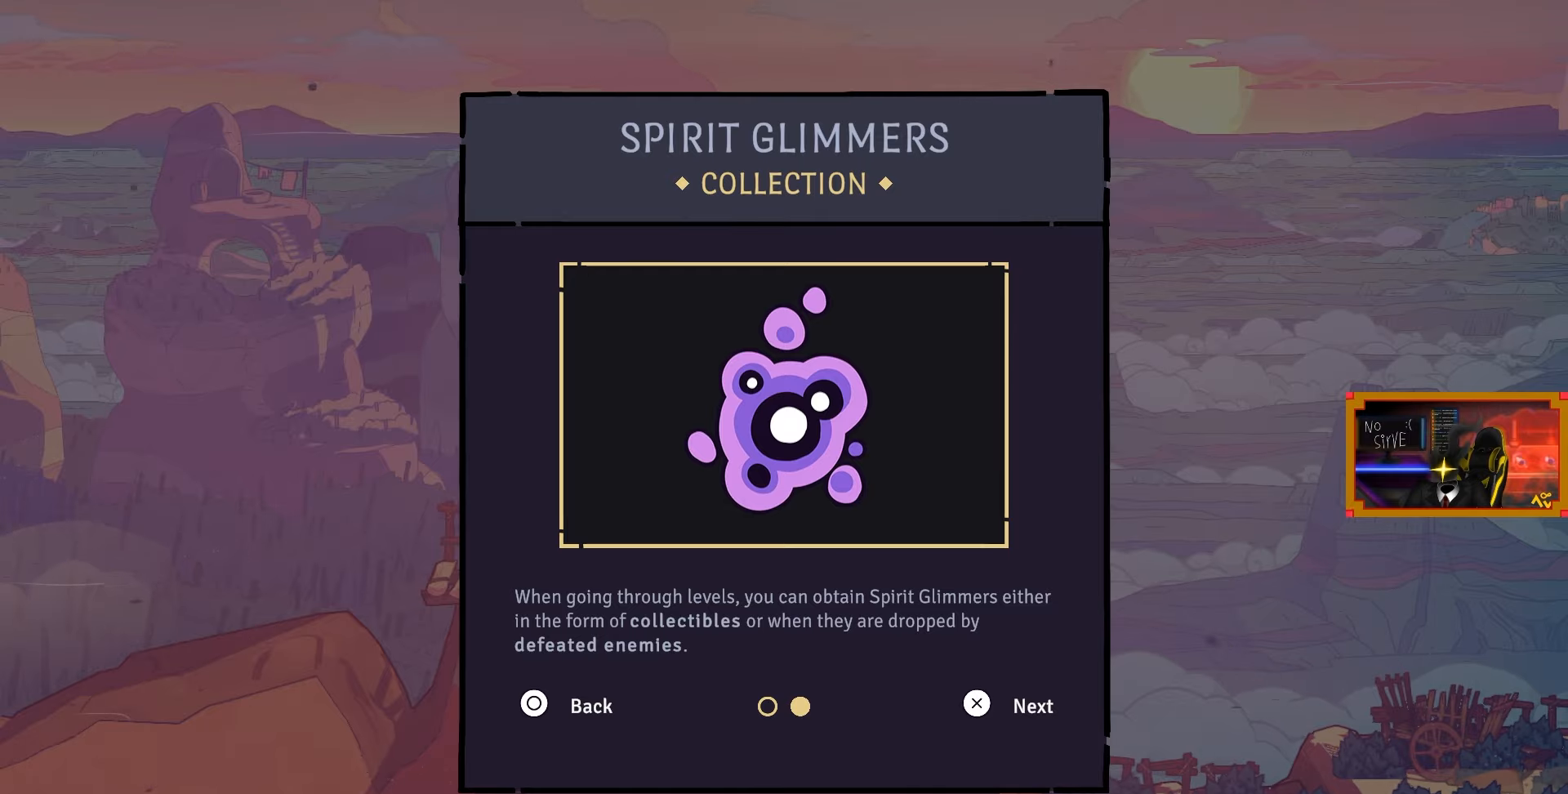
Gameplay with a controller (PlayStation layout); each line is a JSON object with the inputs held at the frame after it. "events" lists button and stick changes between this image and that frame as [ms after this image, input, new state], when the widget could be followed in between.
{"buttons": ["DPAD_RIGHT"], "left_stick": "center", "right_stick": "center", "events": [[50, "CROSS", "down"], [150, "CROSS", "up"], [417, "DPAD_RIGHT", "down"]]}
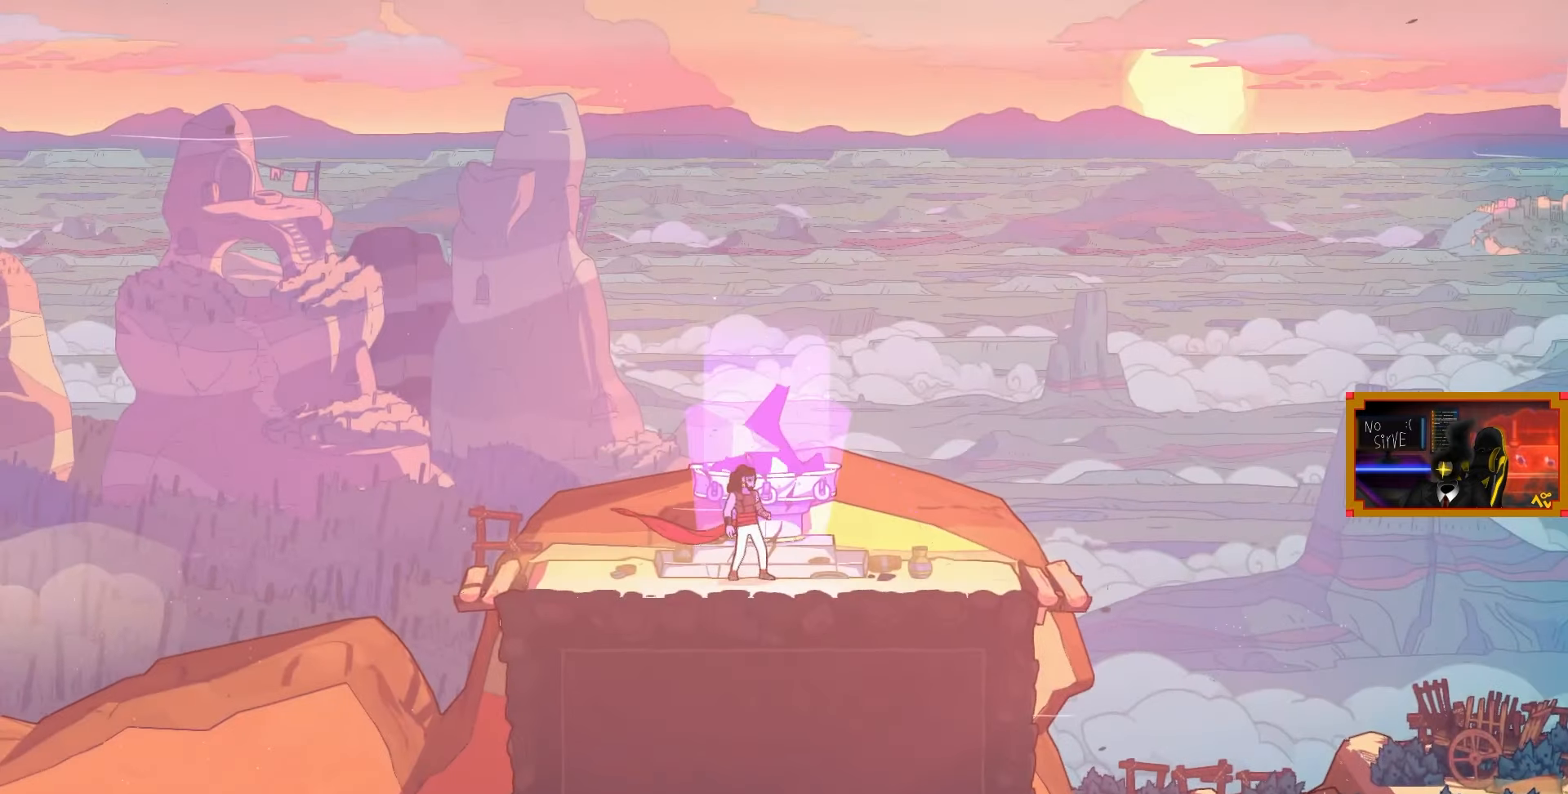
{"buttons": [], "left_stick": "center", "right_stick": "center", "events": [[483, "DPAD_RIGHT", "up"]]}
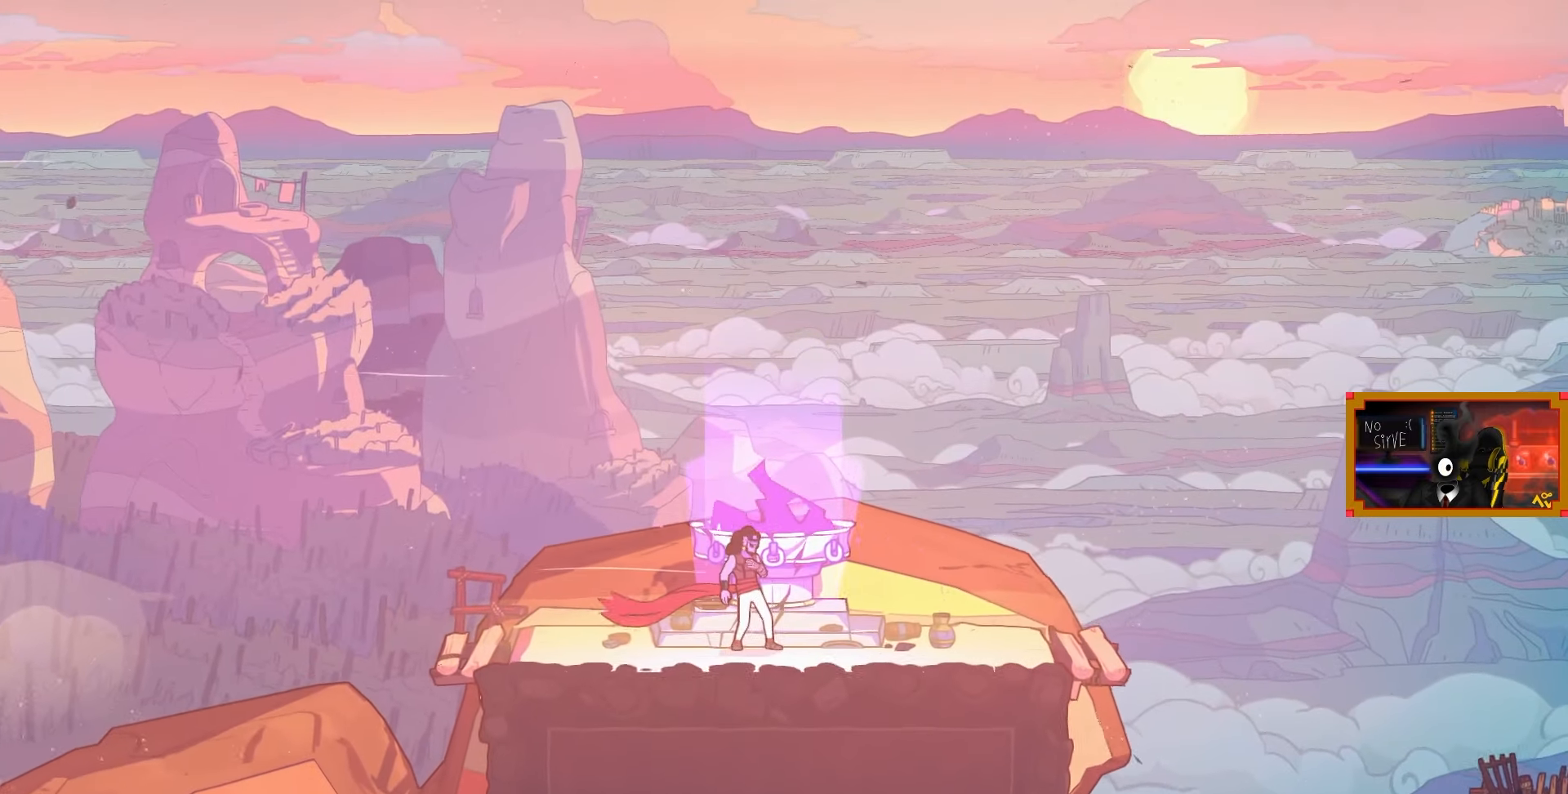
{"buttons": [], "left_stick": "center", "right_stick": "center", "events": []}
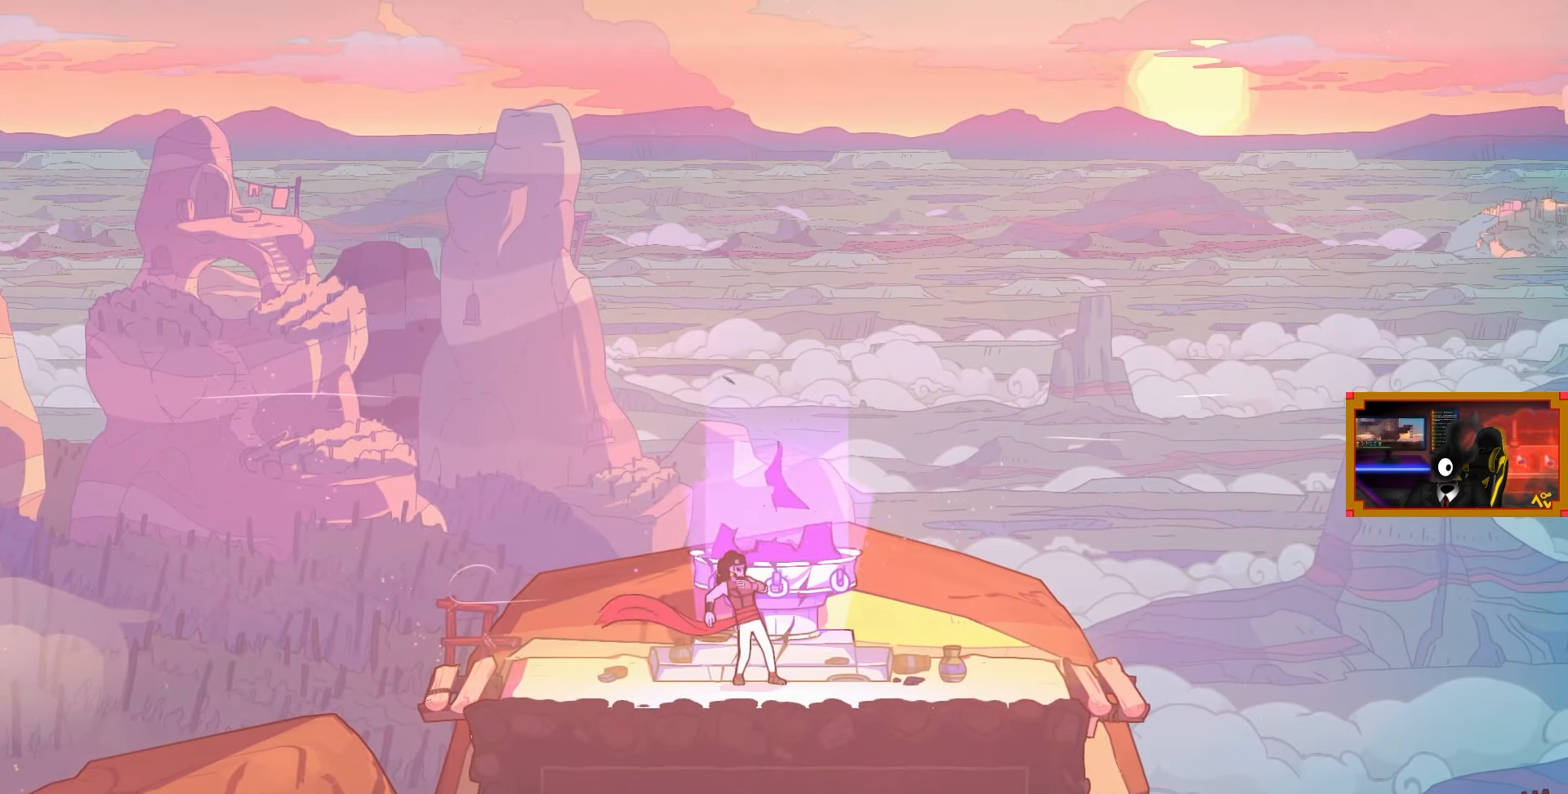
{"buttons": [], "left_stick": "center", "right_stick": "center", "events": []}
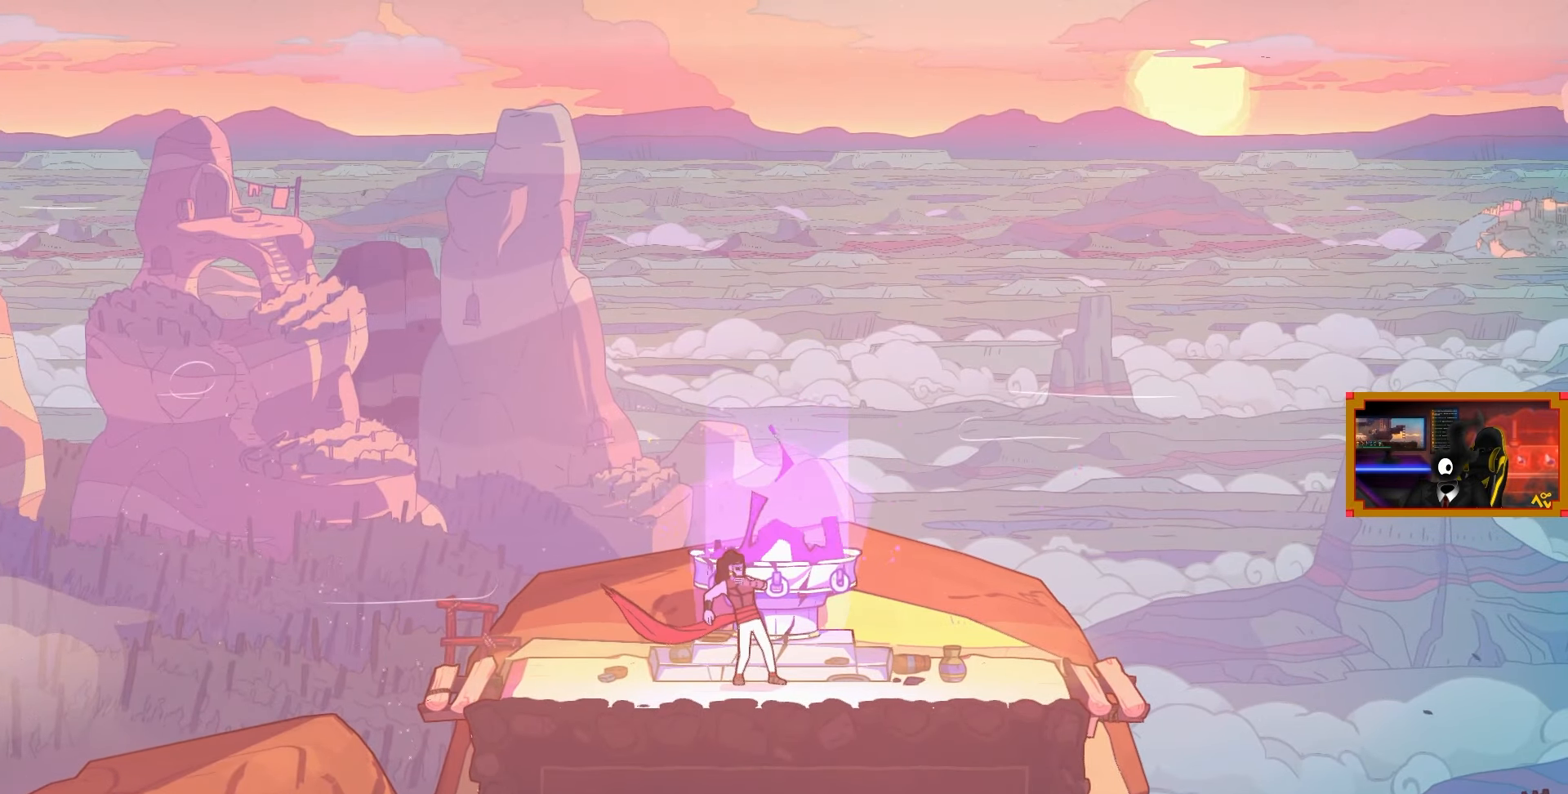
{"buttons": ["DPAD_RIGHT"], "left_stick": "center", "right_stick": "center", "events": [[83, "DPAD_RIGHT", "down"]]}
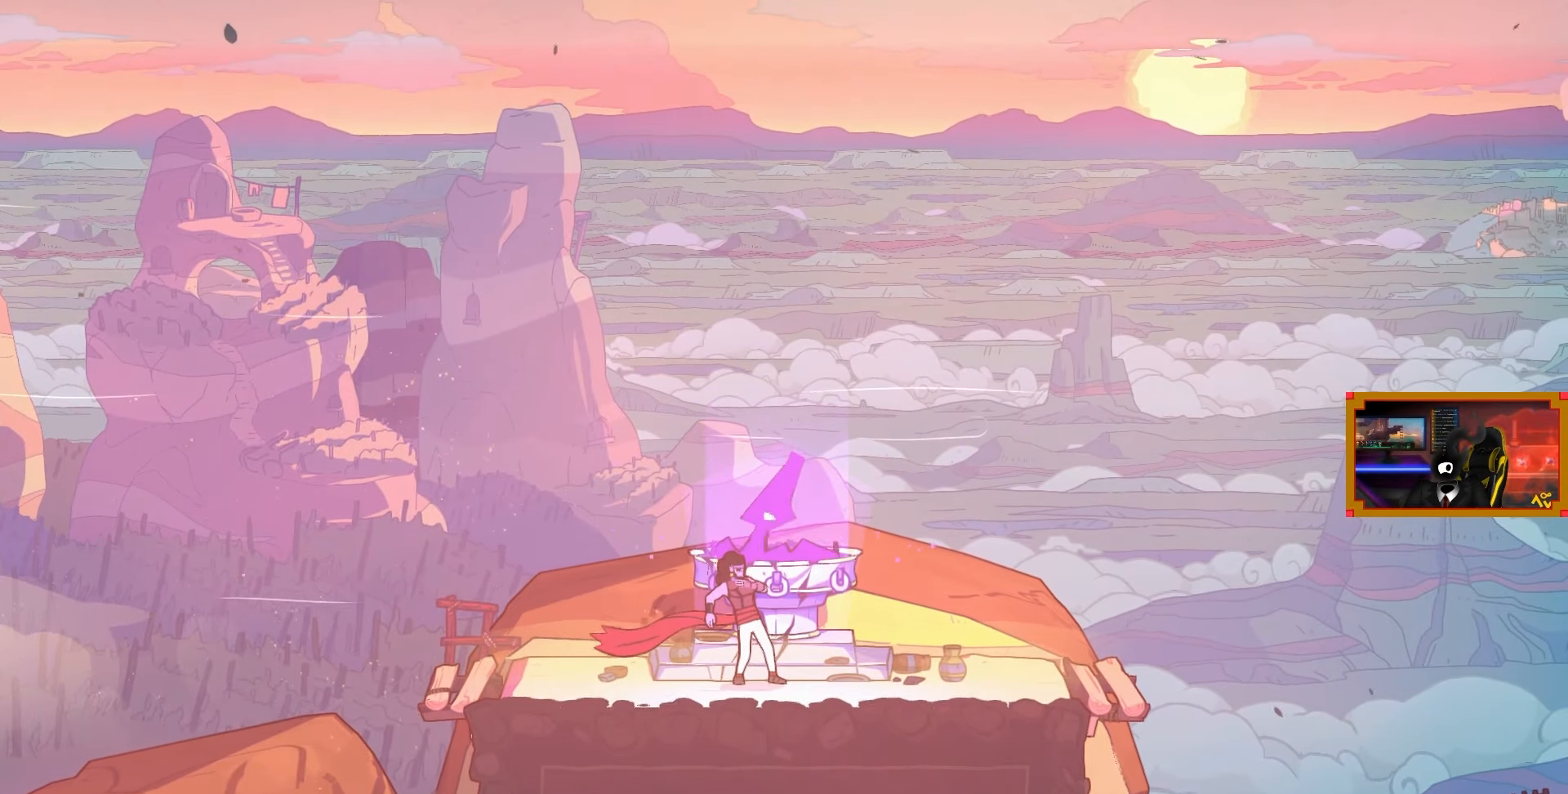
{"buttons": ["DPAD_RIGHT"], "left_stick": "center", "right_stick": "center", "events": []}
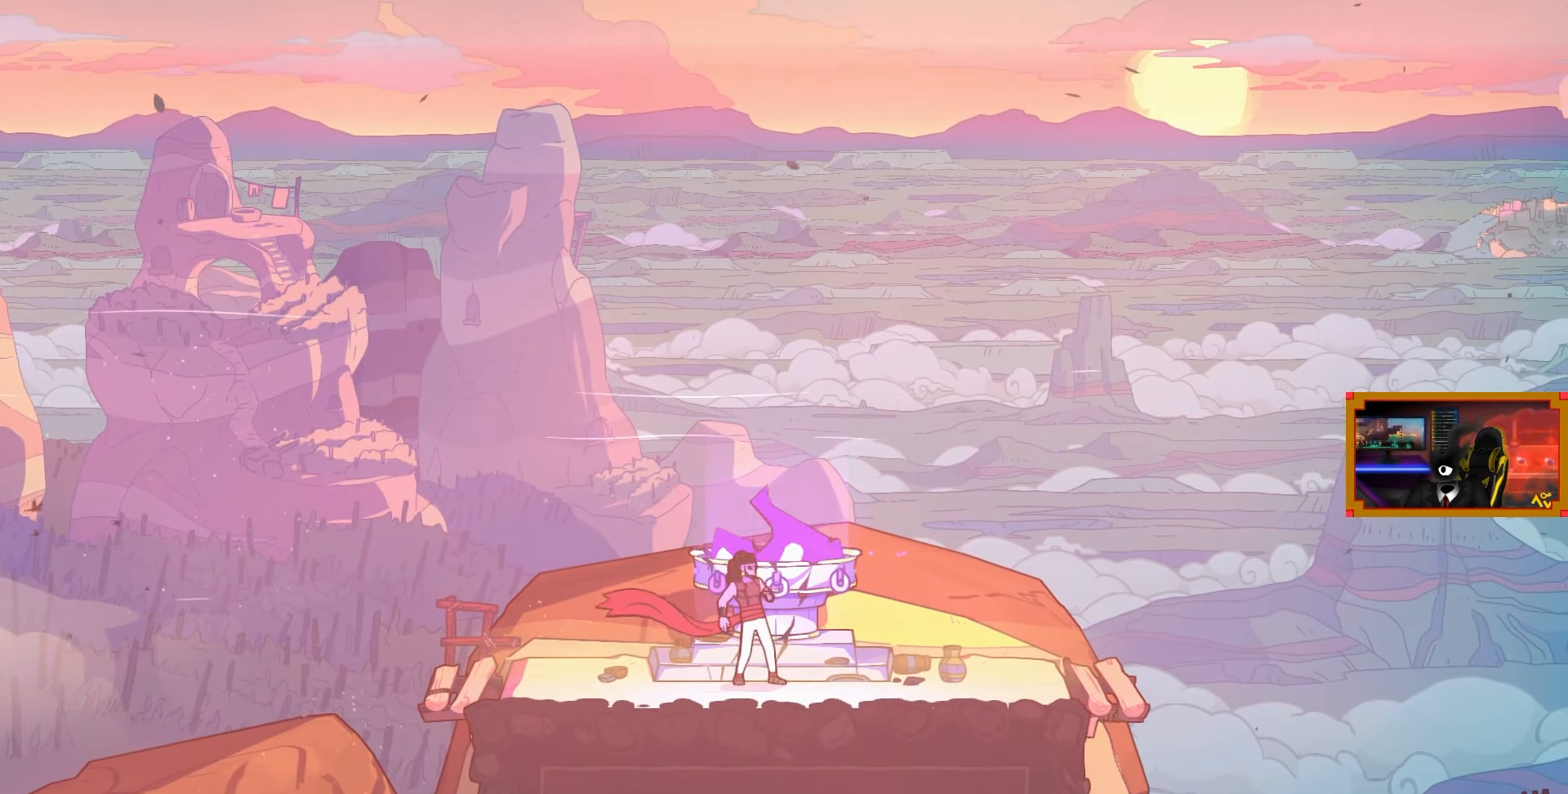
{"buttons": ["DPAD_RIGHT"], "left_stick": "center", "right_stick": "center", "events": []}
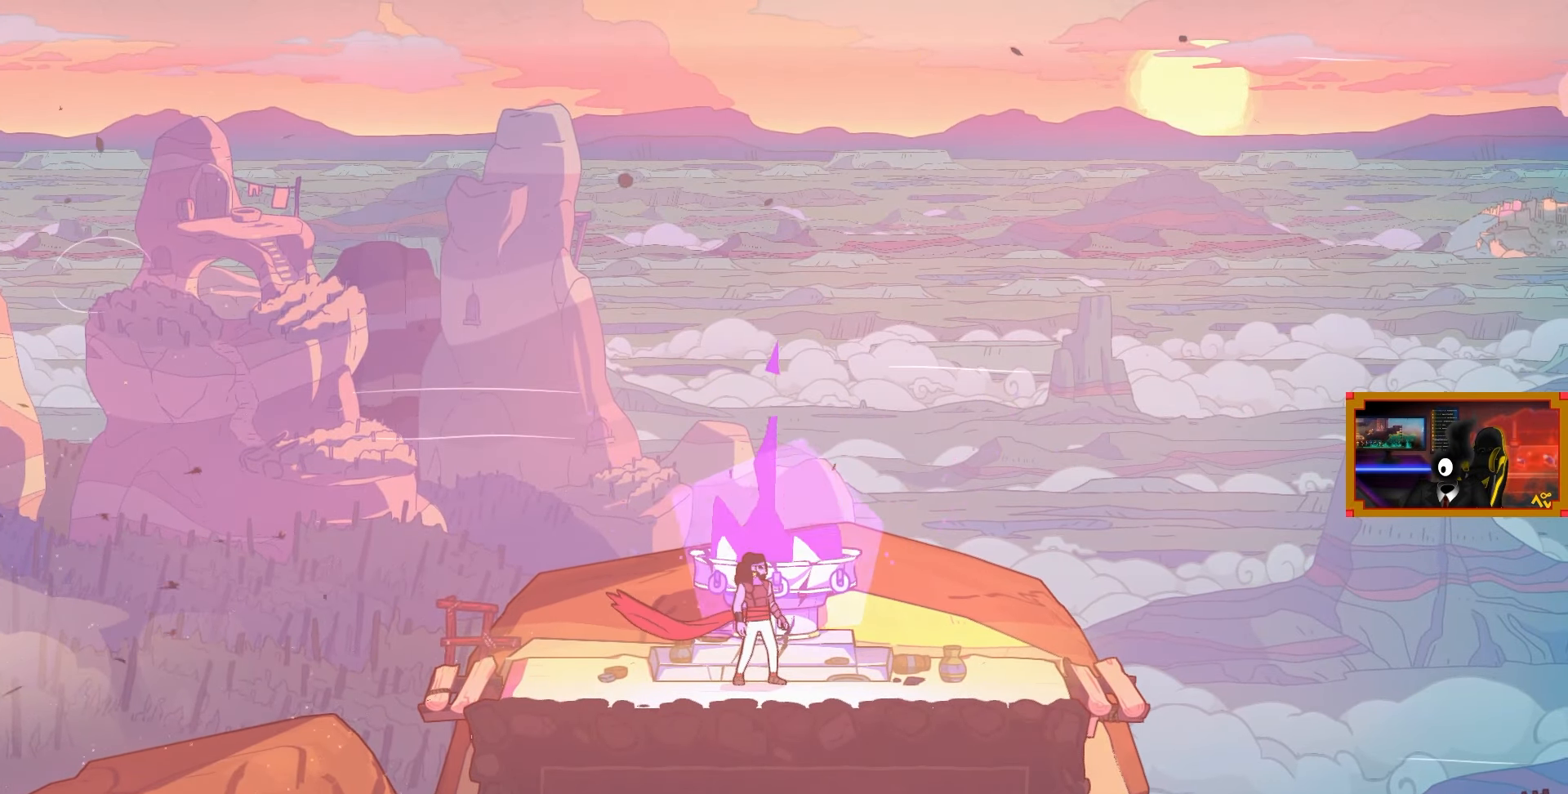
{"buttons": ["DPAD_RIGHT"], "left_stick": "center", "right_stick": "center", "events": []}
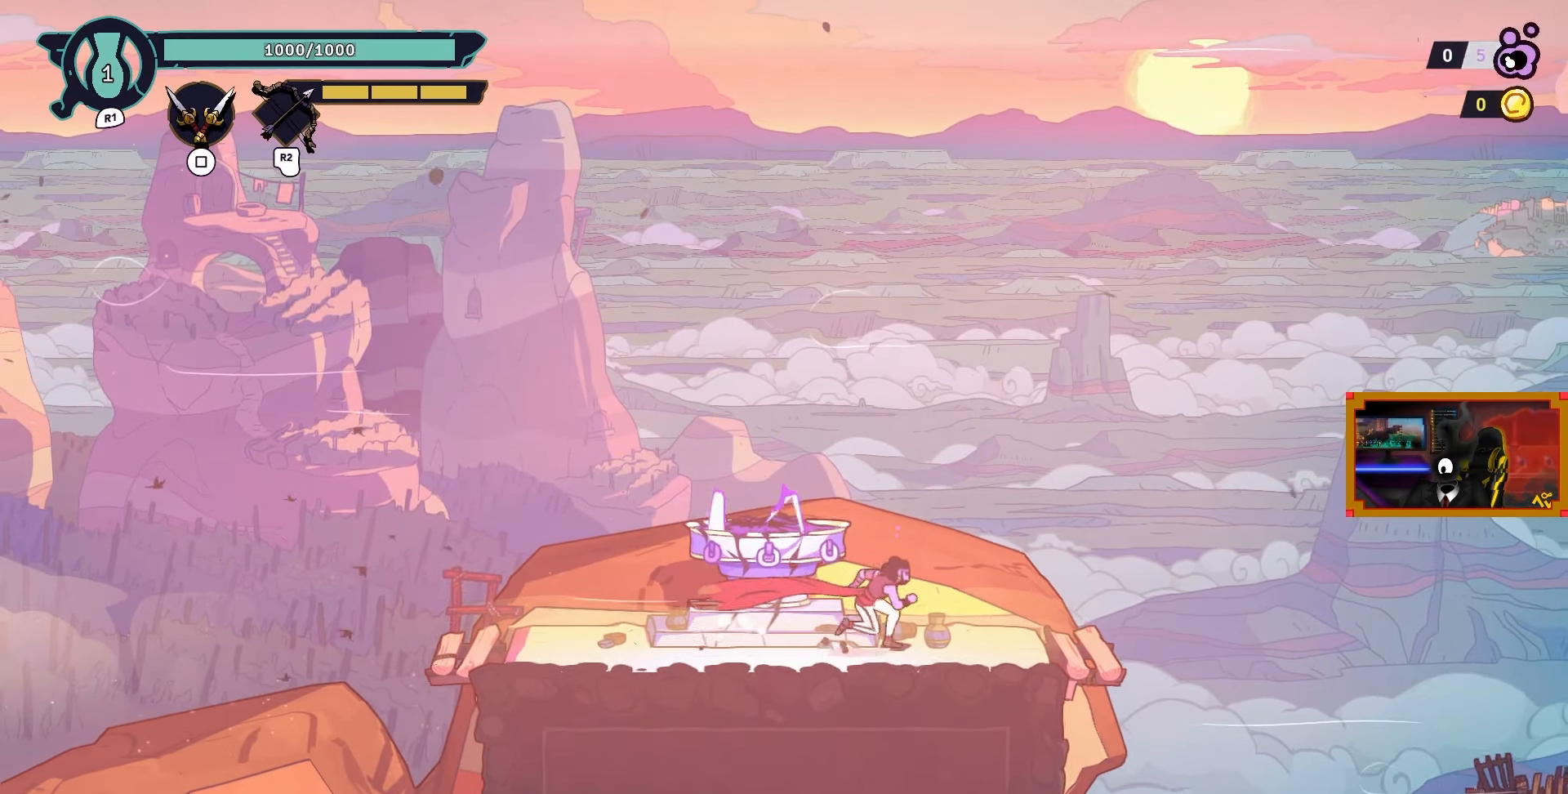
{"buttons": ["CROSS", "DPAD_RIGHT"], "left_stick": "center", "right_stick": "center", "events": [[417, "CROSS", "down"]]}
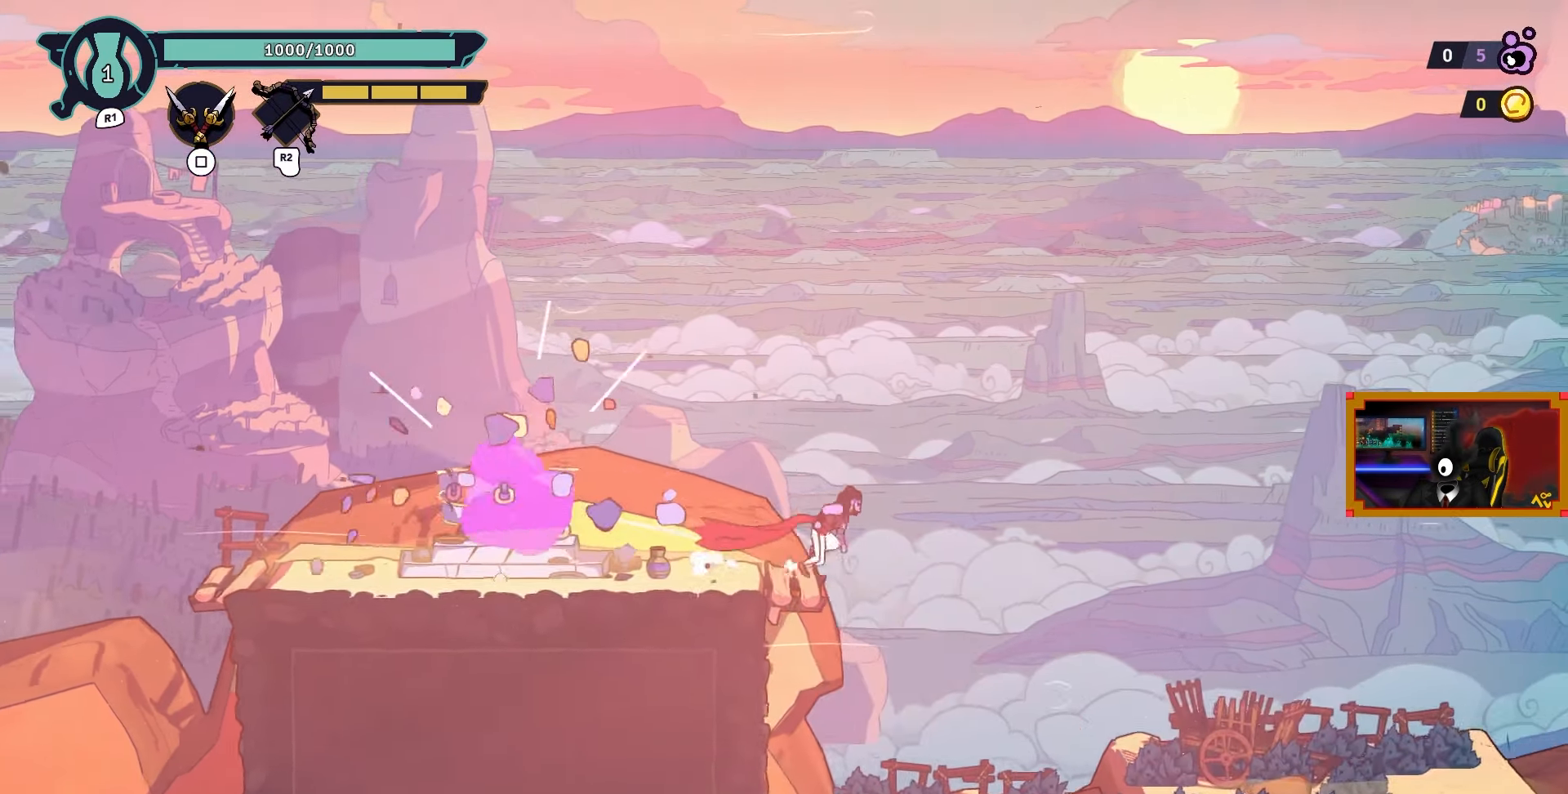
{"buttons": ["DPAD_RIGHT"], "left_stick": "center", "right_stick": "center", "events": [[50, "CROSS", "up"]]}
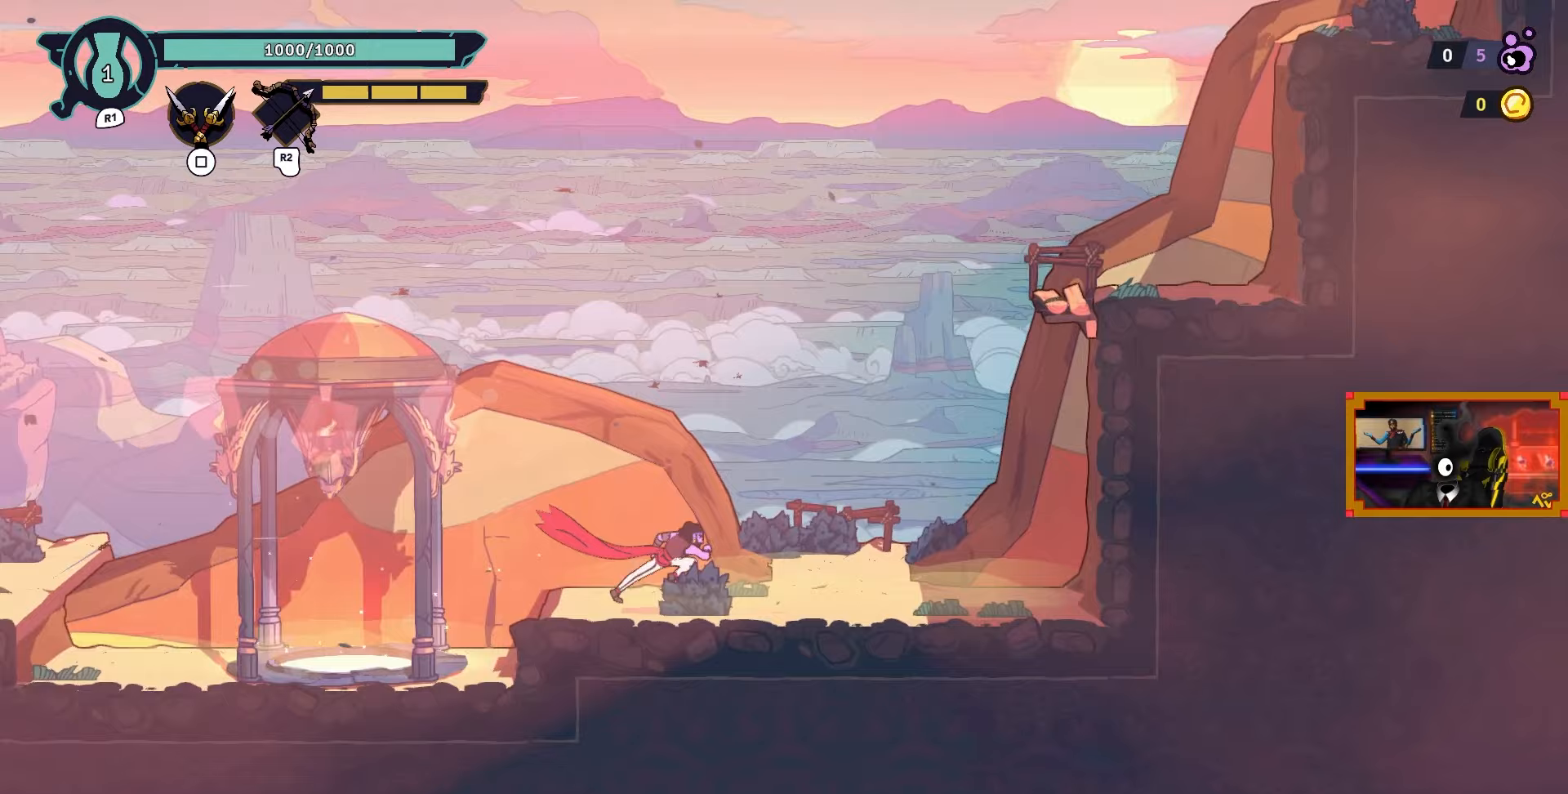
{"buttons": ["CROSS", "DPAD_RIGHT"], "left_stick": "center", "right_stick": "center", "events": [[417, "CROSS", "down"]]}
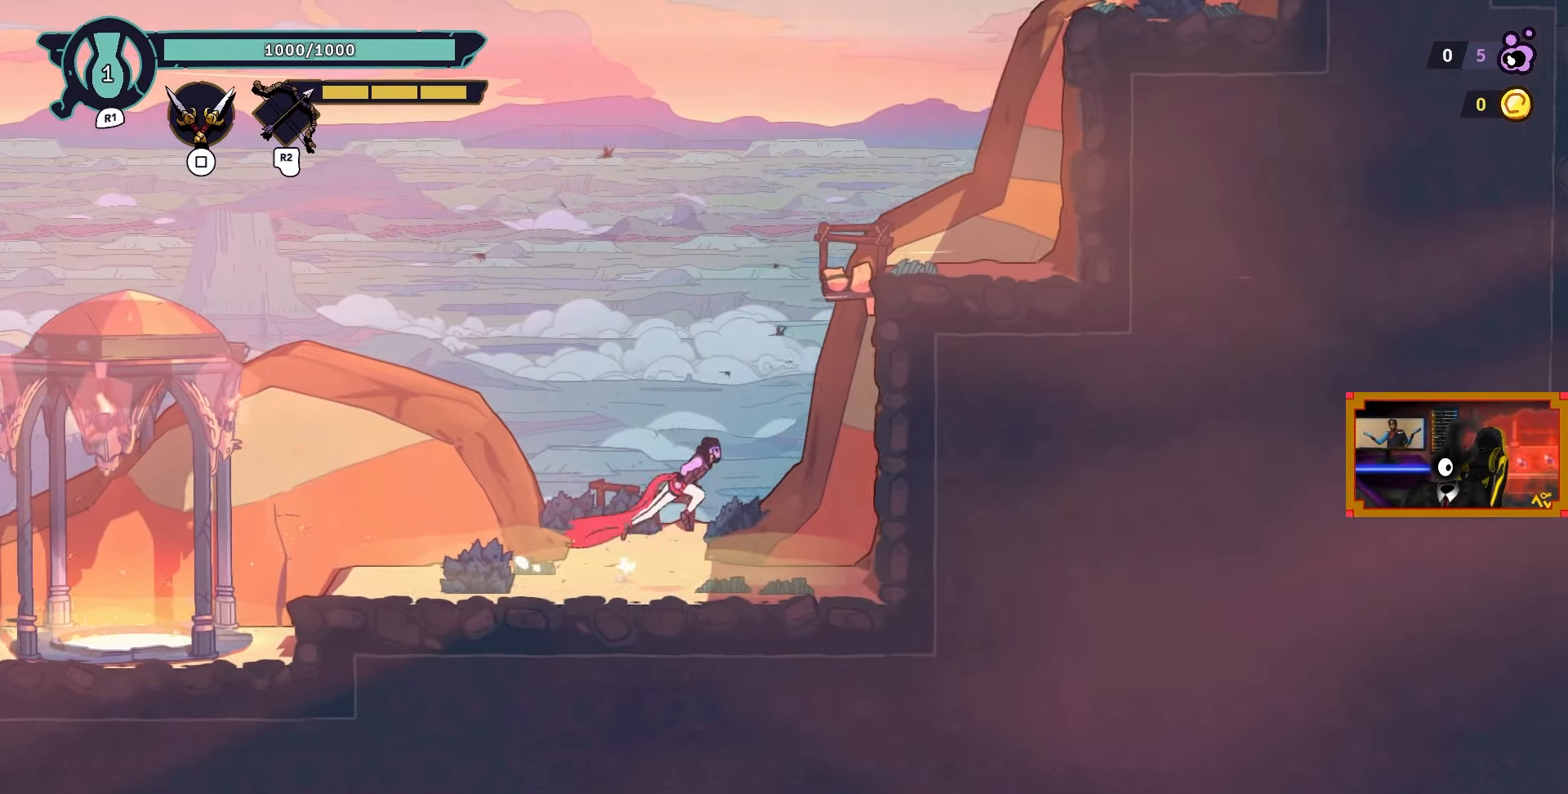
{"buttons": ["DPAD_RIGHT"], "left_stick": "center", "right_stick": "center", "events": [[350, "CROSS", "up"]]}
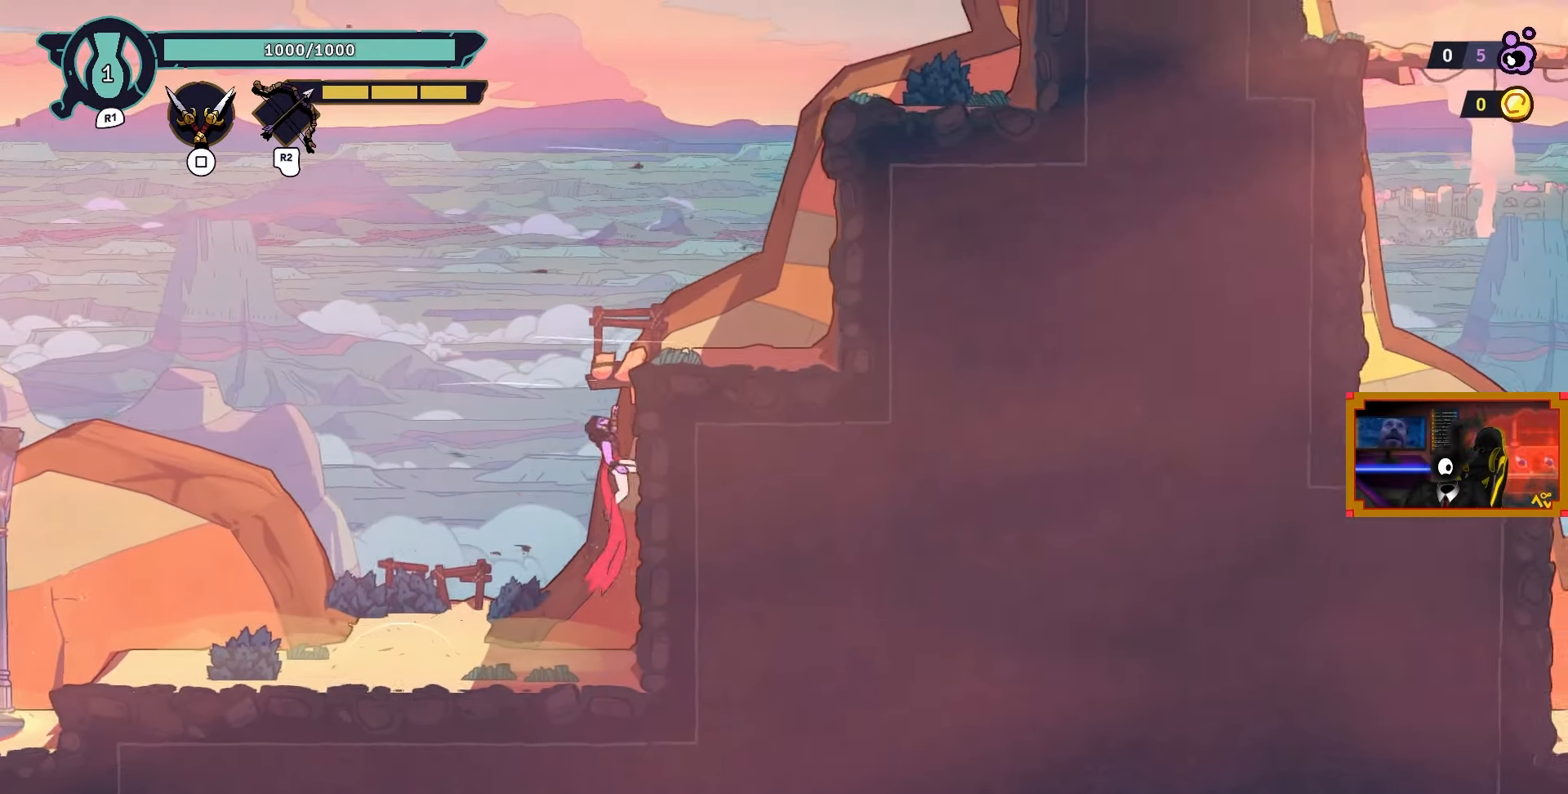
{"buttons": ["DPAD_RIGHT"], "left_stick": "center", "right_stick": "center", "events": []}
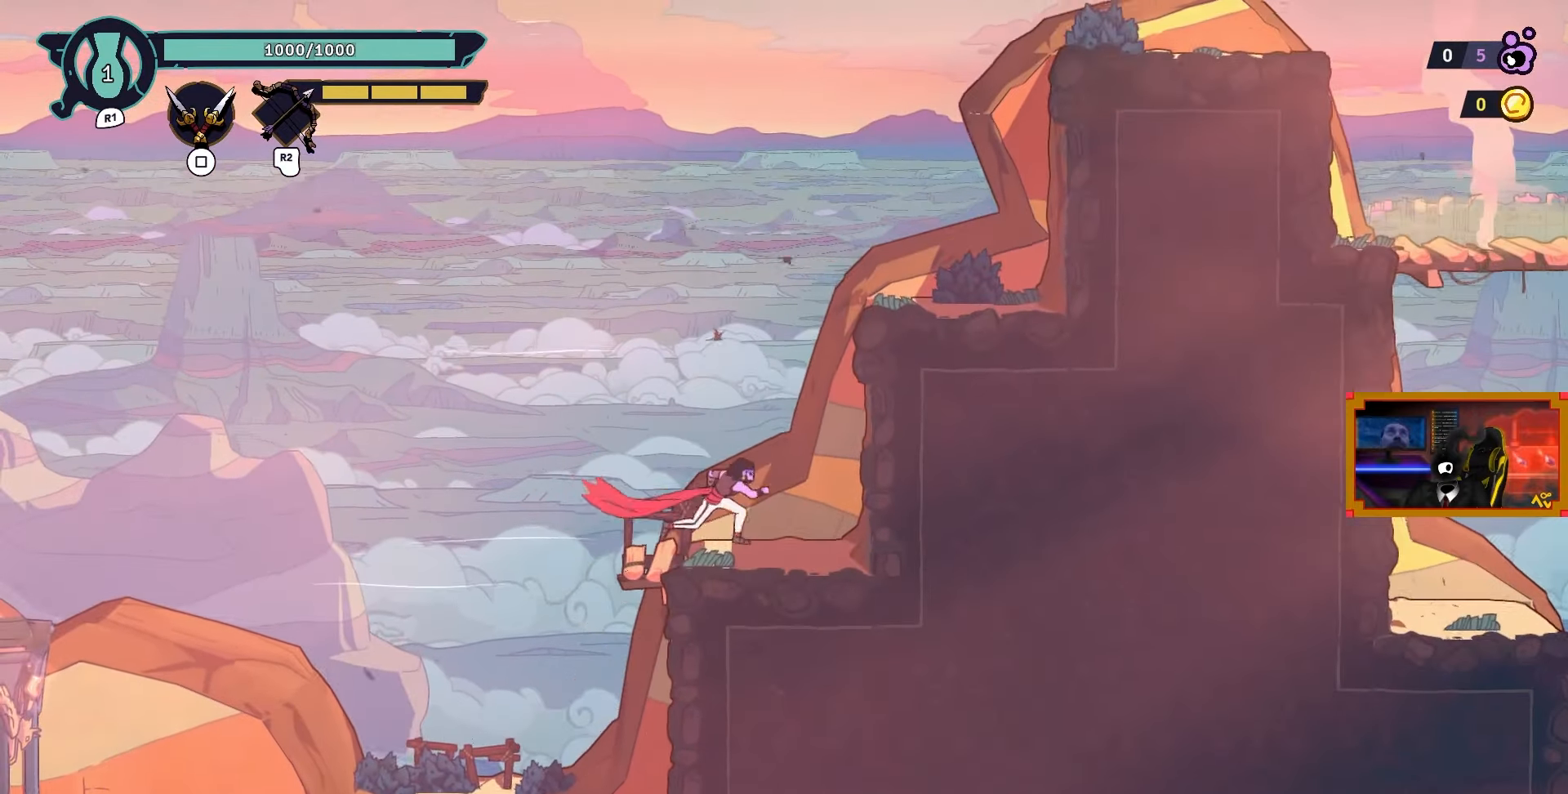
{"buttons": ["DPAD_RIGHT"], "left_stick": "center", "right_stick": "center", "events": [[117, "CROSS", "down"], [317, "CROSS", "up"]]}
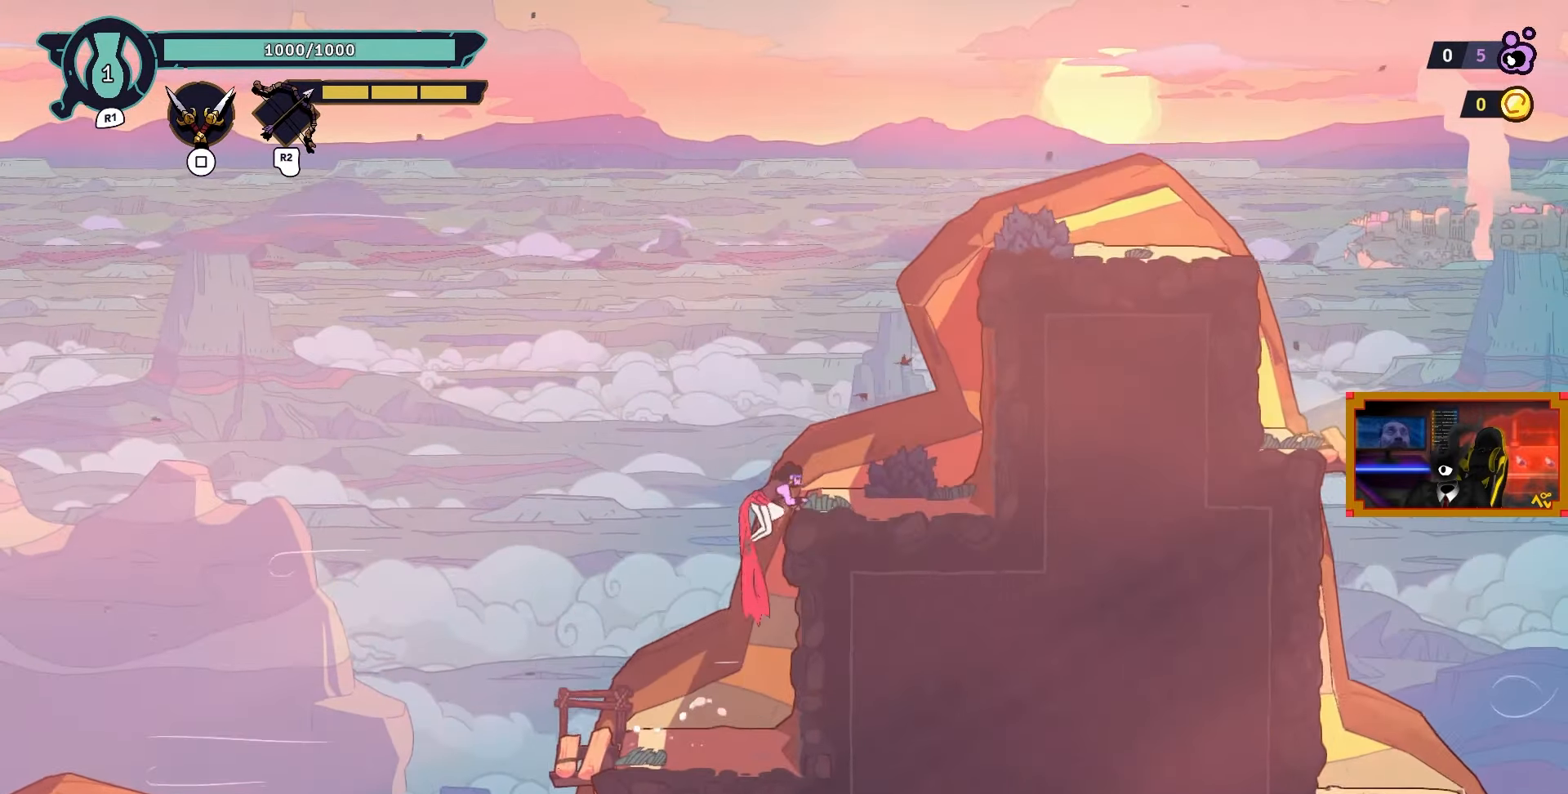
{"buttons": ["CROSS", "DPAD_RIGHT"], "left_stick": "center", "right_stick": "center", "events": [[383, "CROSS", "down"]]}
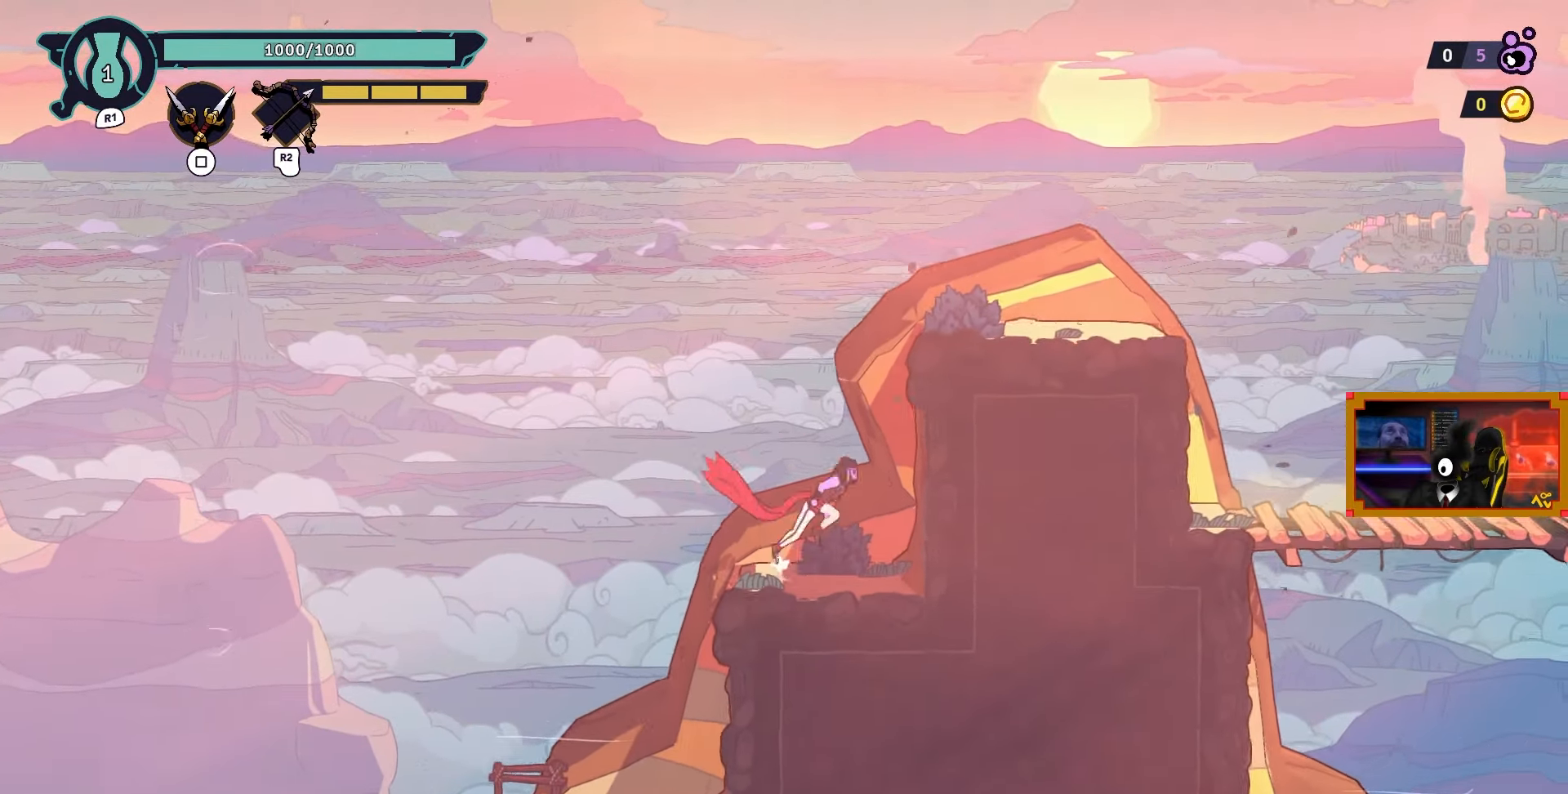
{"buttons": ["DPAD_RIGHT"], "left_stick": "center", "right_stick": "center", "events": [[67, "CROSS", "up"]]}
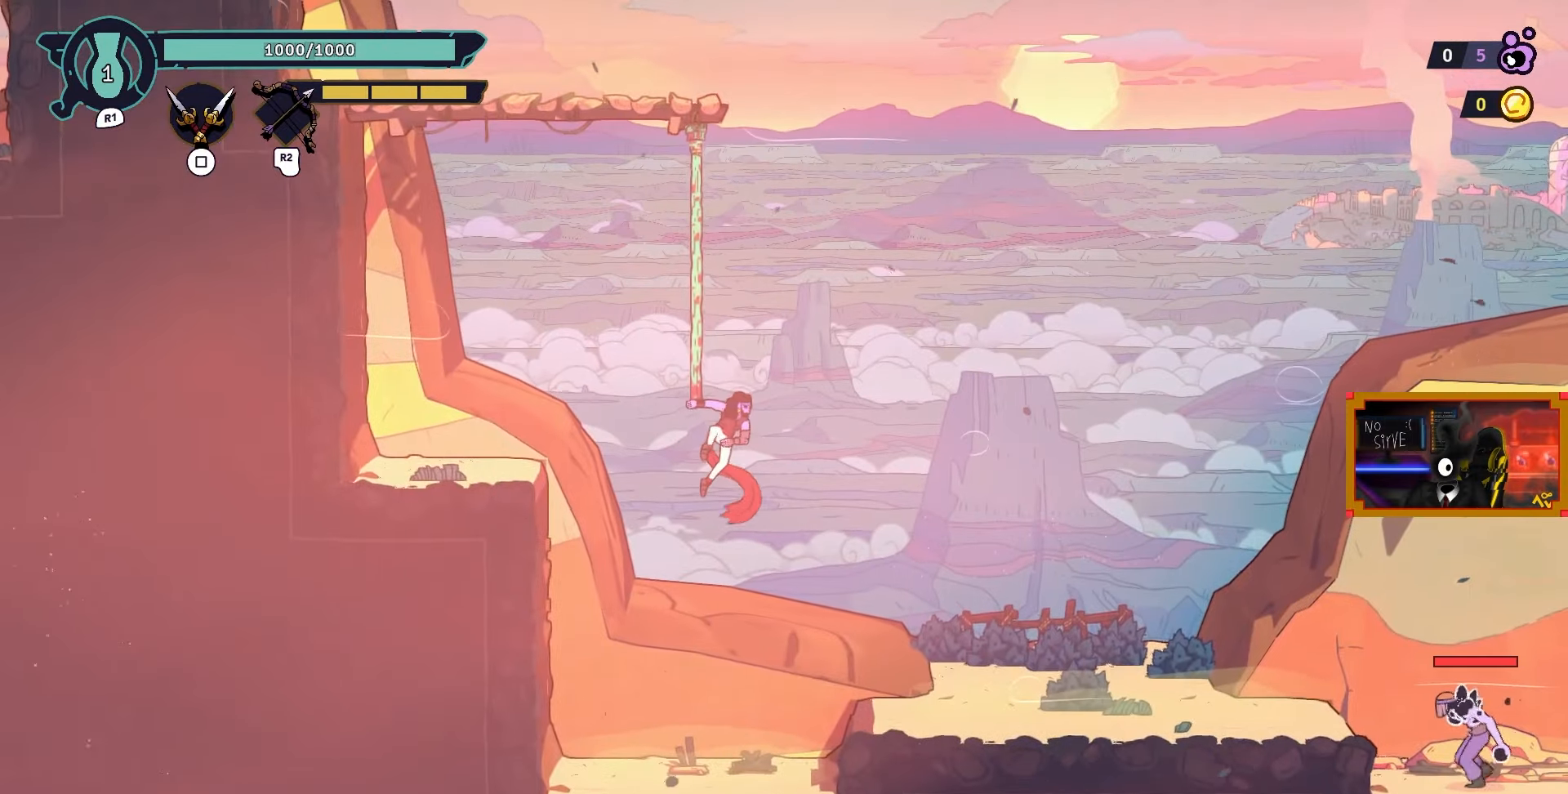
{"buttons": ["DPAD_RIGHT"], "left_stick": "center", "right_stick": "center", "events": [[83, "CROSS", "down"], [200, "CROSS", "up"]]}
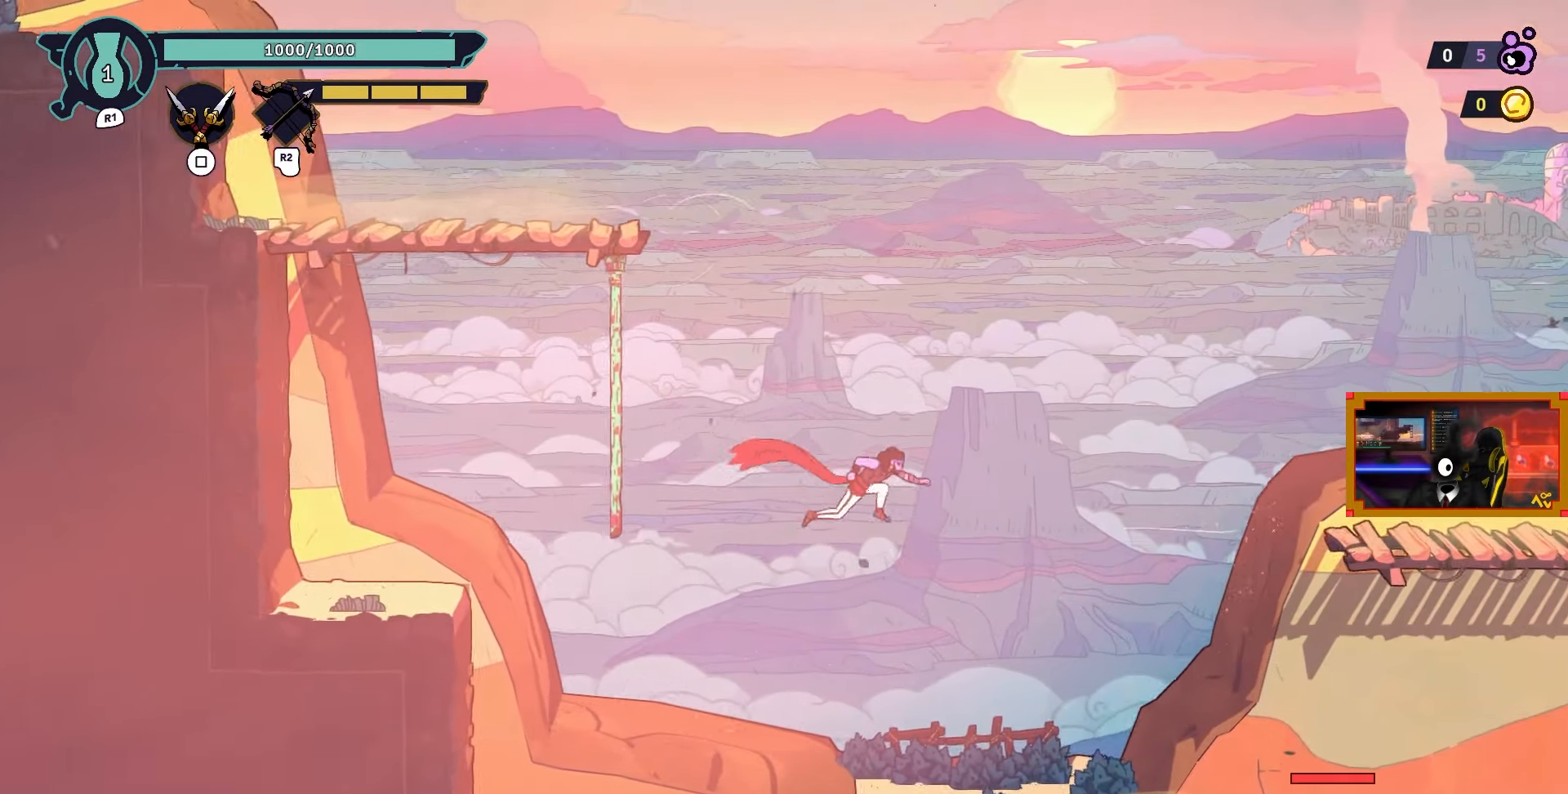
{"buttons": ["DPAD_RIGHT"], "left_stick": "center", "right_stick": "center", "events": []}
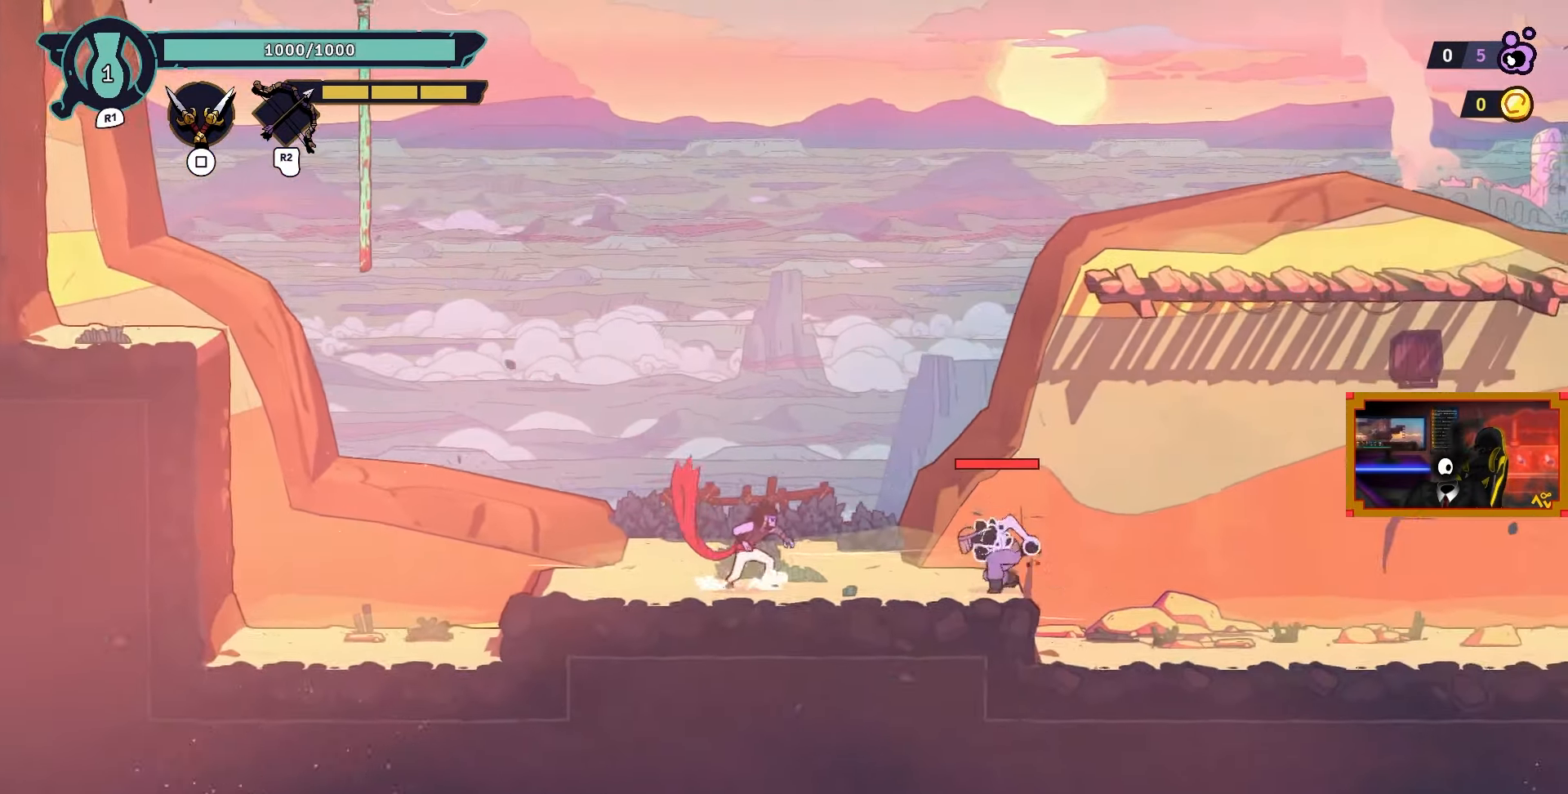
{"buttons": ["DPAD_RIGHT"], "left_stick": "center", "right_stick": "center", "events": [[100, "TRIANGLE", "down"], [183, "TRIANGLE", "up"]]}
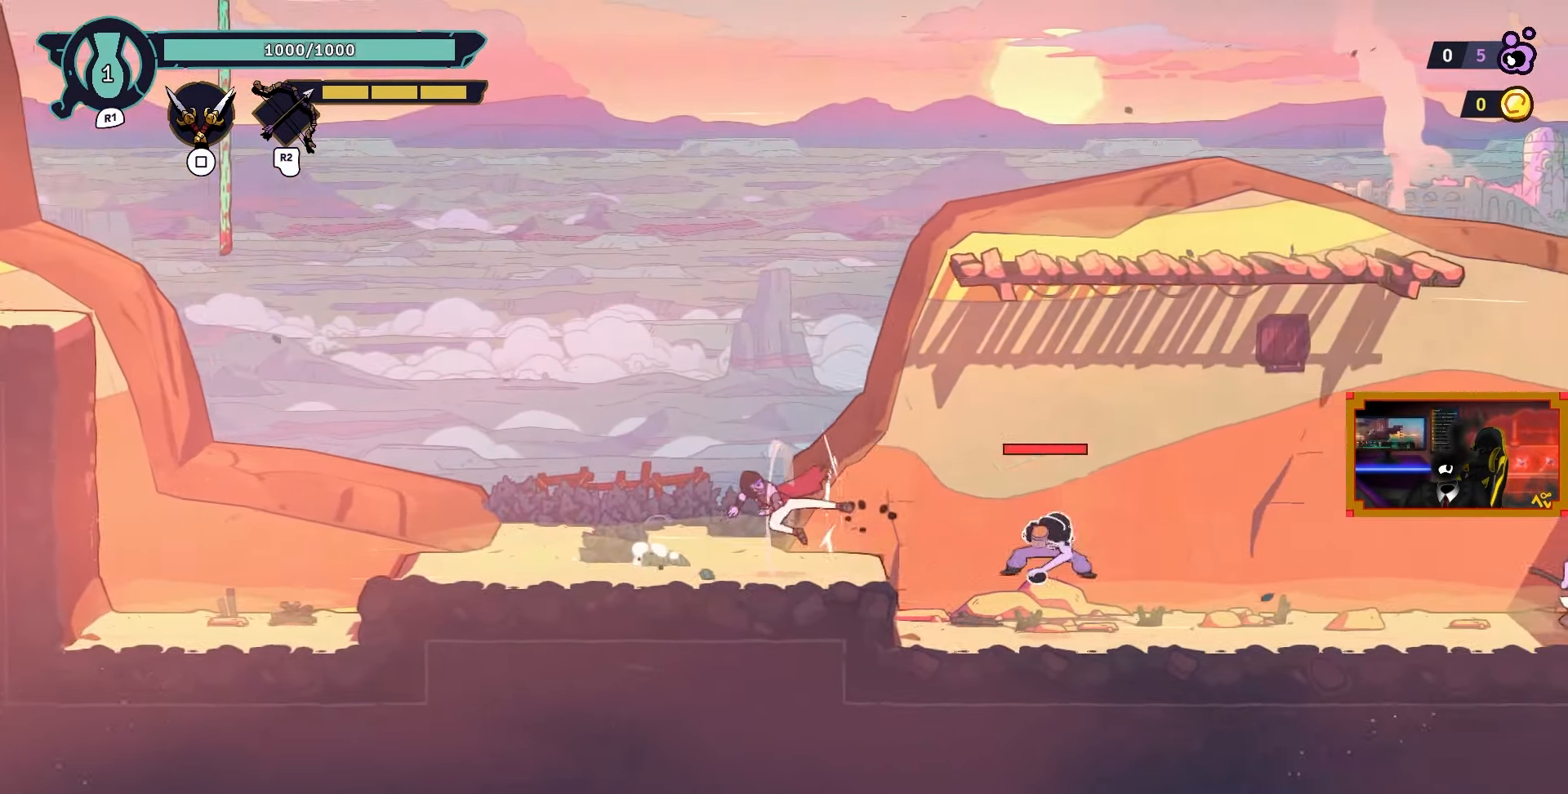
{"buttons": ["DPAD_RIGHT"], "left_stick": "center", "right_stick": "center", "events": [[350, "CROSS", "down"], [467, "CROSS", "up"]]}
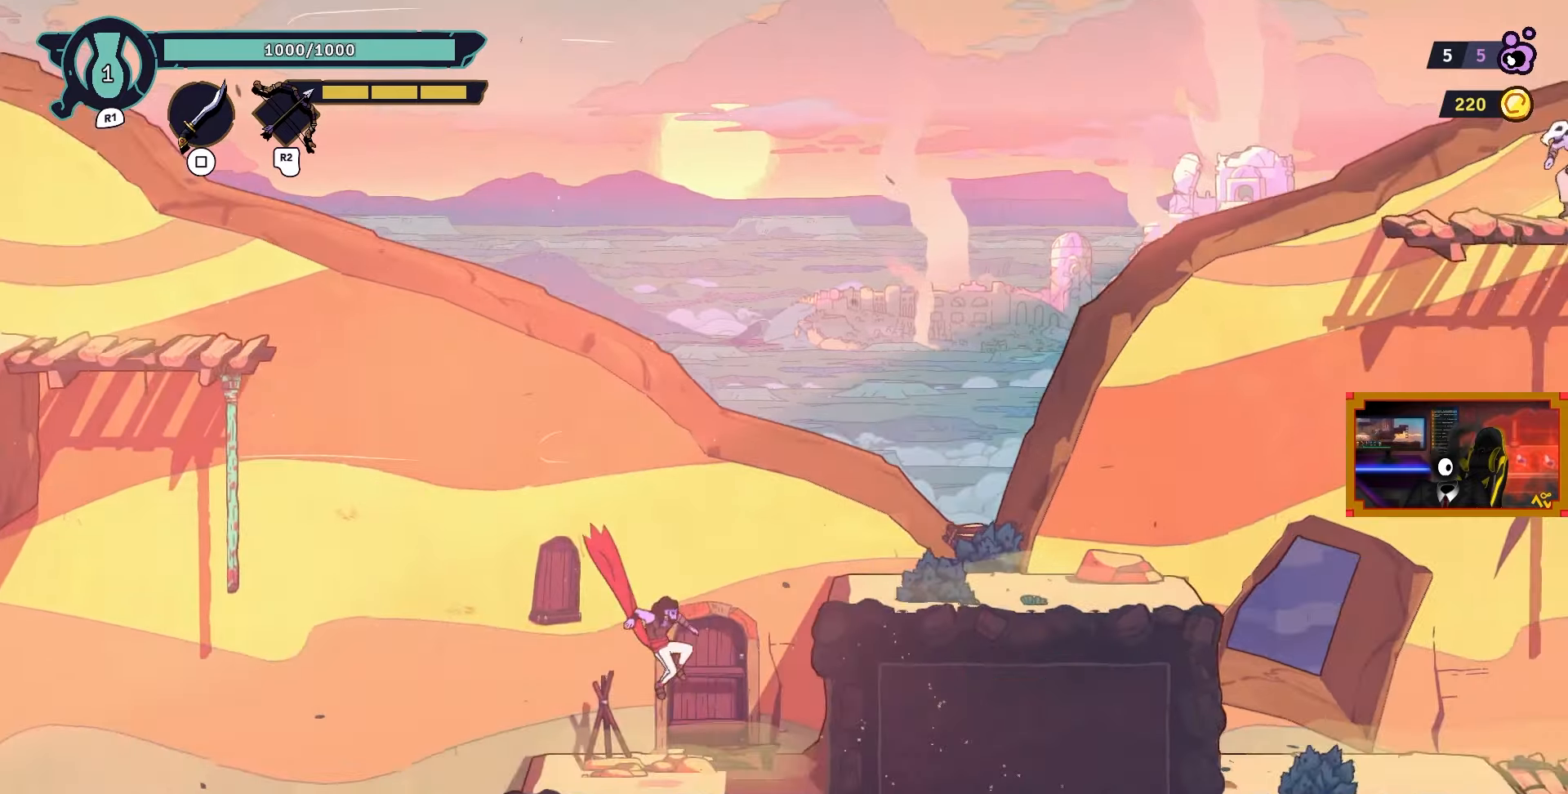
{"buttons": ["CROSS", "DPAD_RIGHT"], "left_stick": "center", "right_stick": "center", "events": [[433, "CROSS", "down"]]}
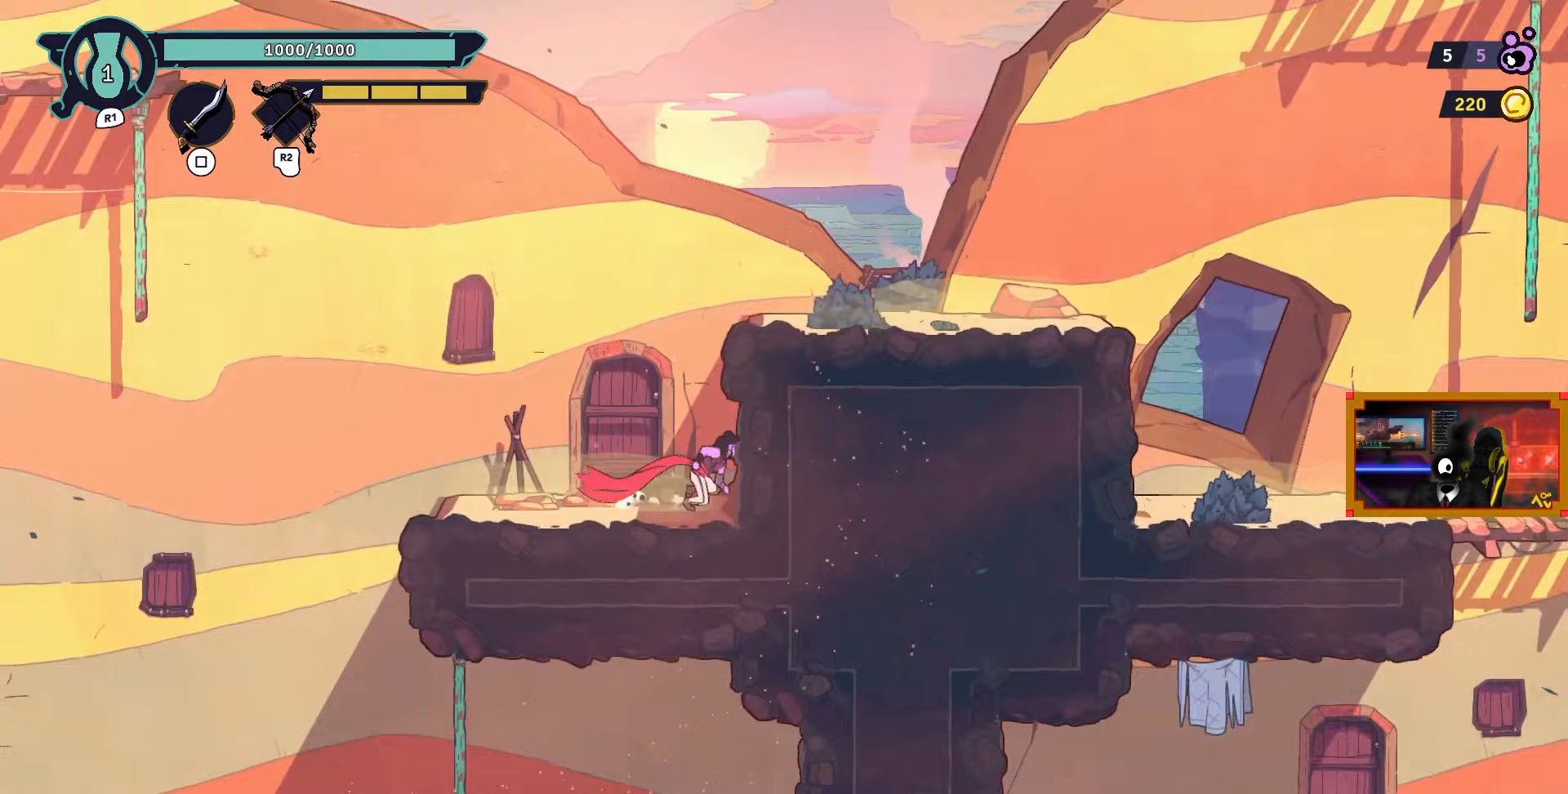
{"buttons": ["DPAD_RIGHT"], "left_stick": "center", "right_stick": "center", "events": [[83, "CROSS", "up"]]}
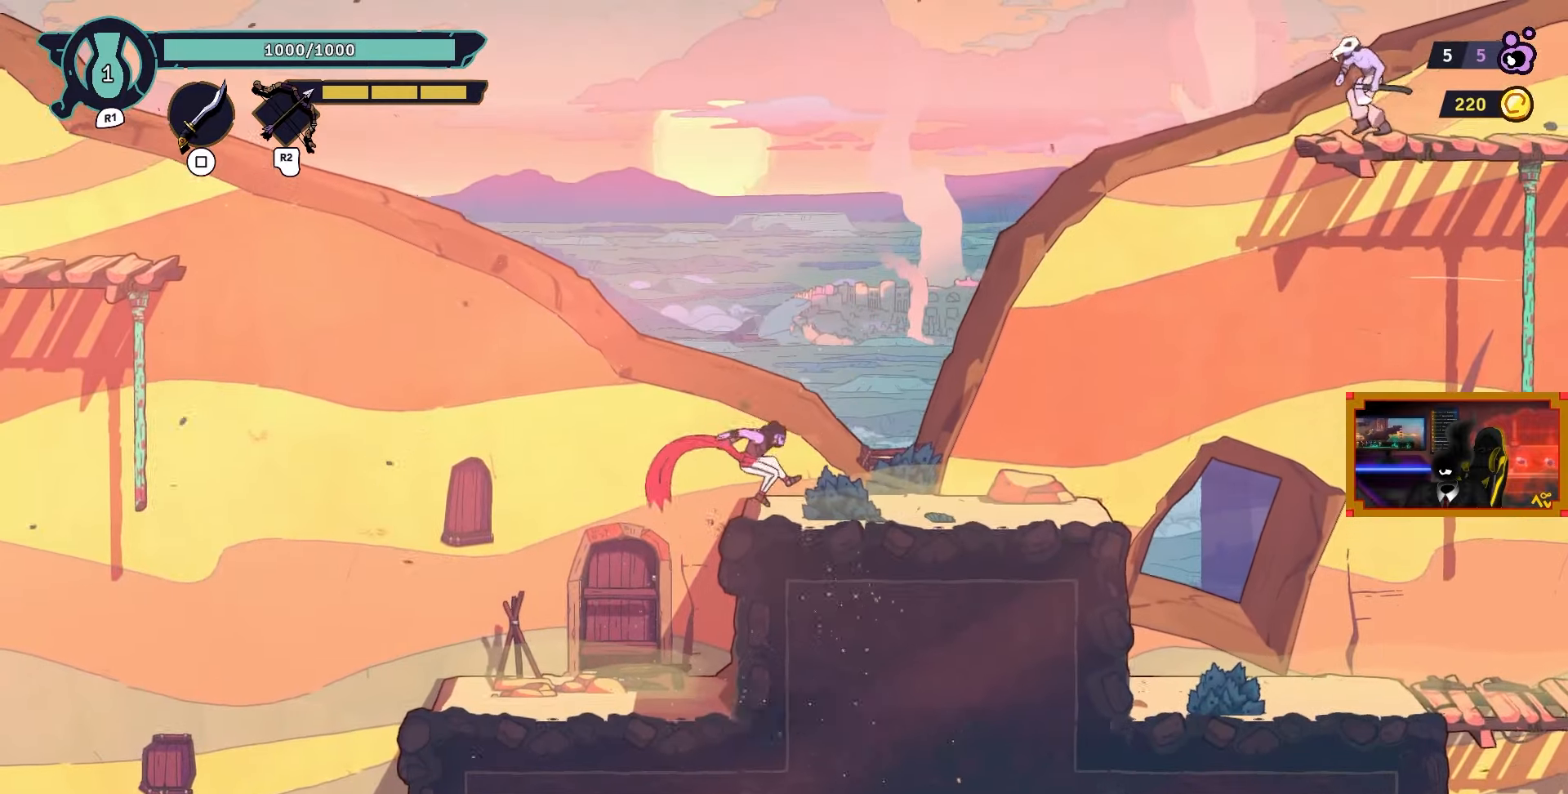
{"buttons": ["CROSS", "DPAD_RIGHT"], "left_stick": "center", "right_stick": "center", "events": [[167, "CIRCLE", "down"], [283, "CIRCLE", "up"], [467, "CROSS", "down"]]}
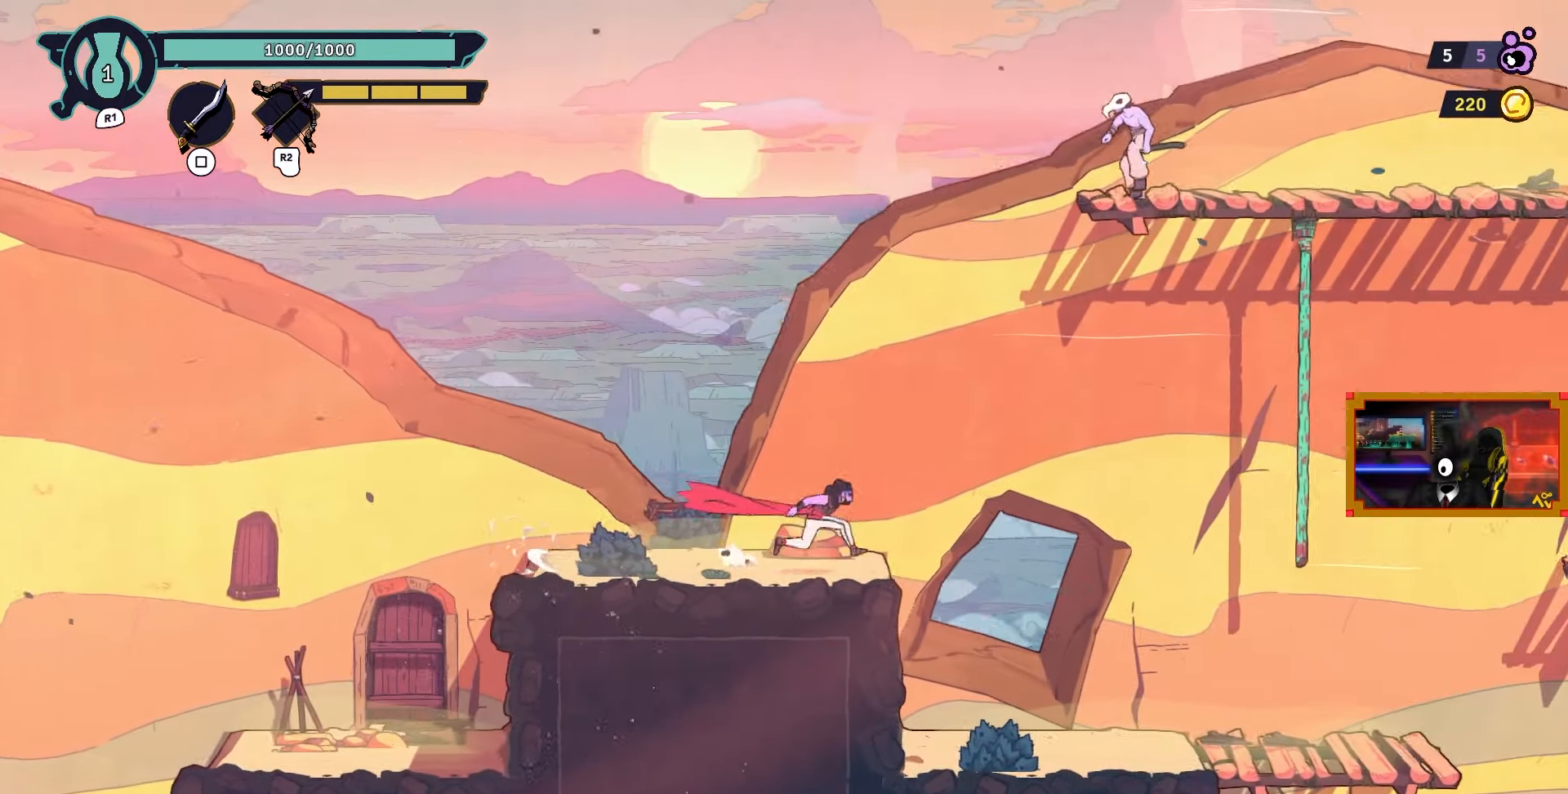
{"buttons": [], "left_stick": "center", "right_stick": "center", "events": [[50, "DPAD_UP", "down"], [117, "DPAD_RIGHT", "up"], [167, "CROSS", "up"], [167, "DPAD_LEFT", "down"], [167, "DPAD_UP", "up"], [183, "SQUARE", "down"], [267, "DPAD_LEFT", "up"], [283, "SQUARE", "up"], [333, "SQUARE", "down"], [433, "SQUARE", "up"]]}
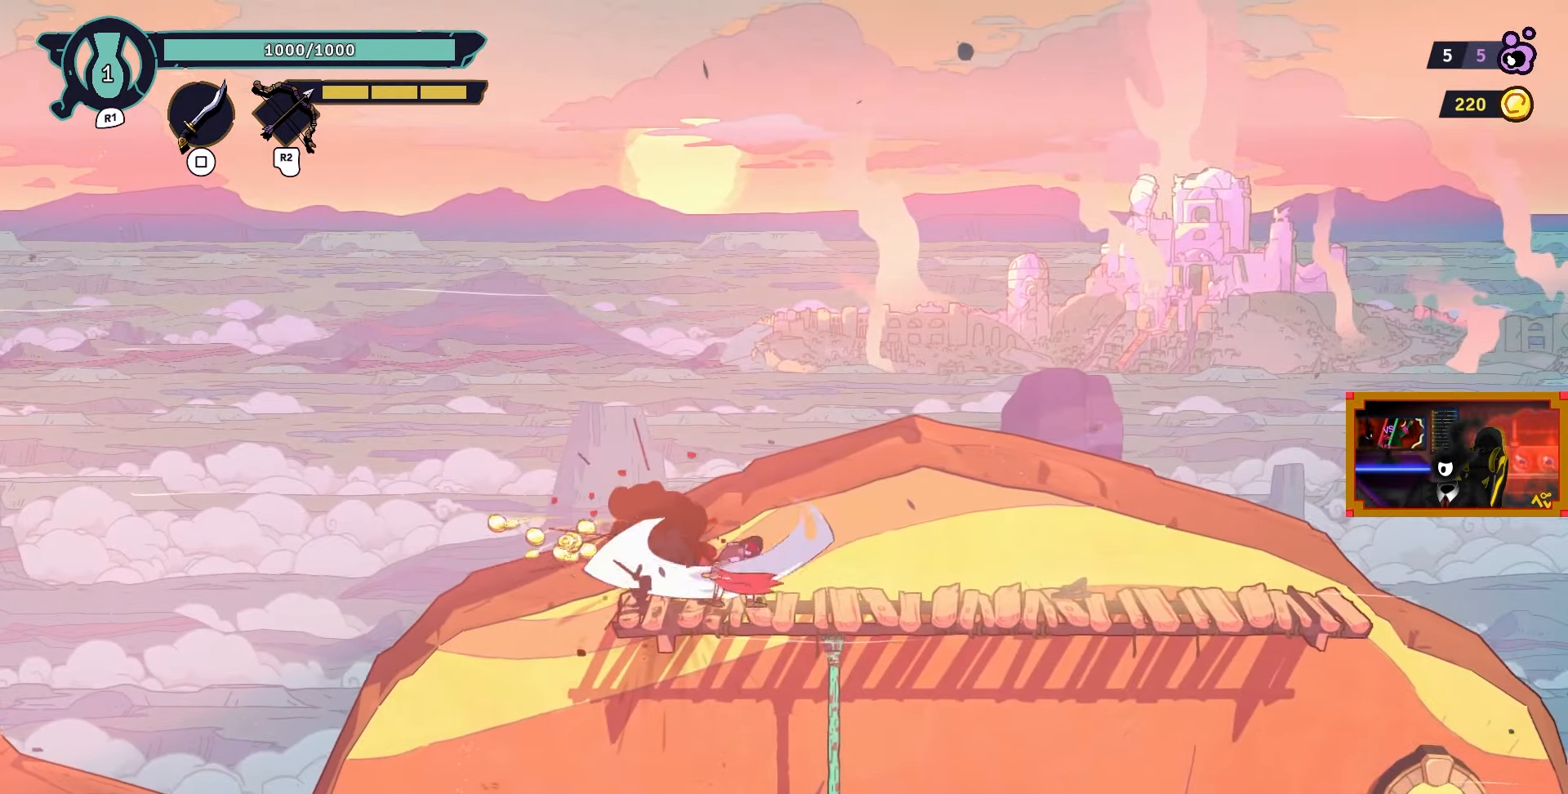
{"buttons": ["DPAD_RIGHT"], "left_stick": "center", "right_stick": "down", "events": [[150, "DPAD_RIGHT", "down"], [367, "right_stick", "down"]]}
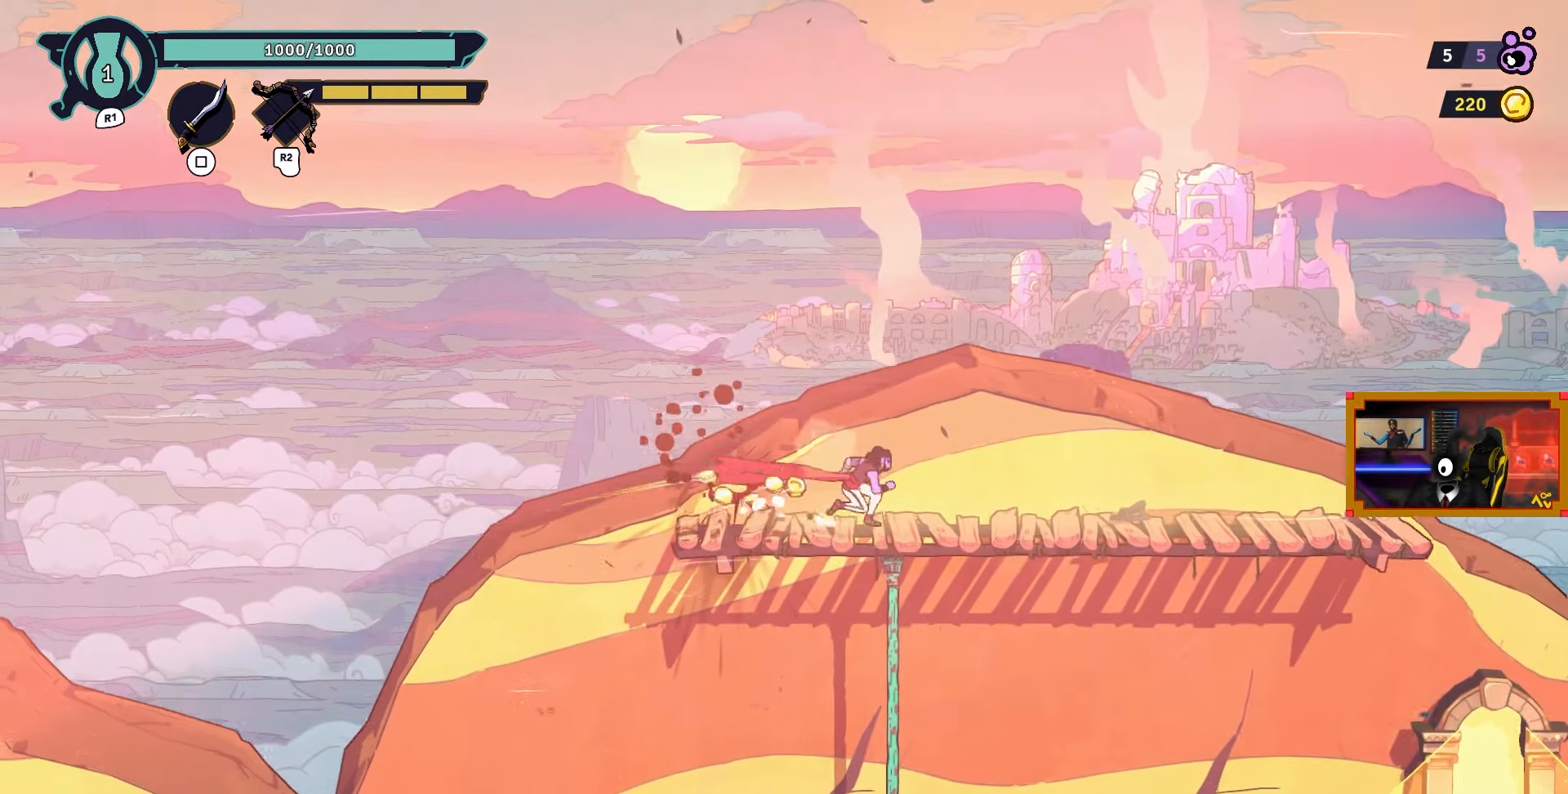
{"buttons": ["DPAD_RIGHT"], "left_stick": "center", "right_stick": "center", "events": [[200, "right_stick", "center"], [250, "DPAD_DOWN", "down"], [300, "CROSS", "down"], [417, "CROSS", "up"], [467, "DPAD_DOWN", "up"]]}
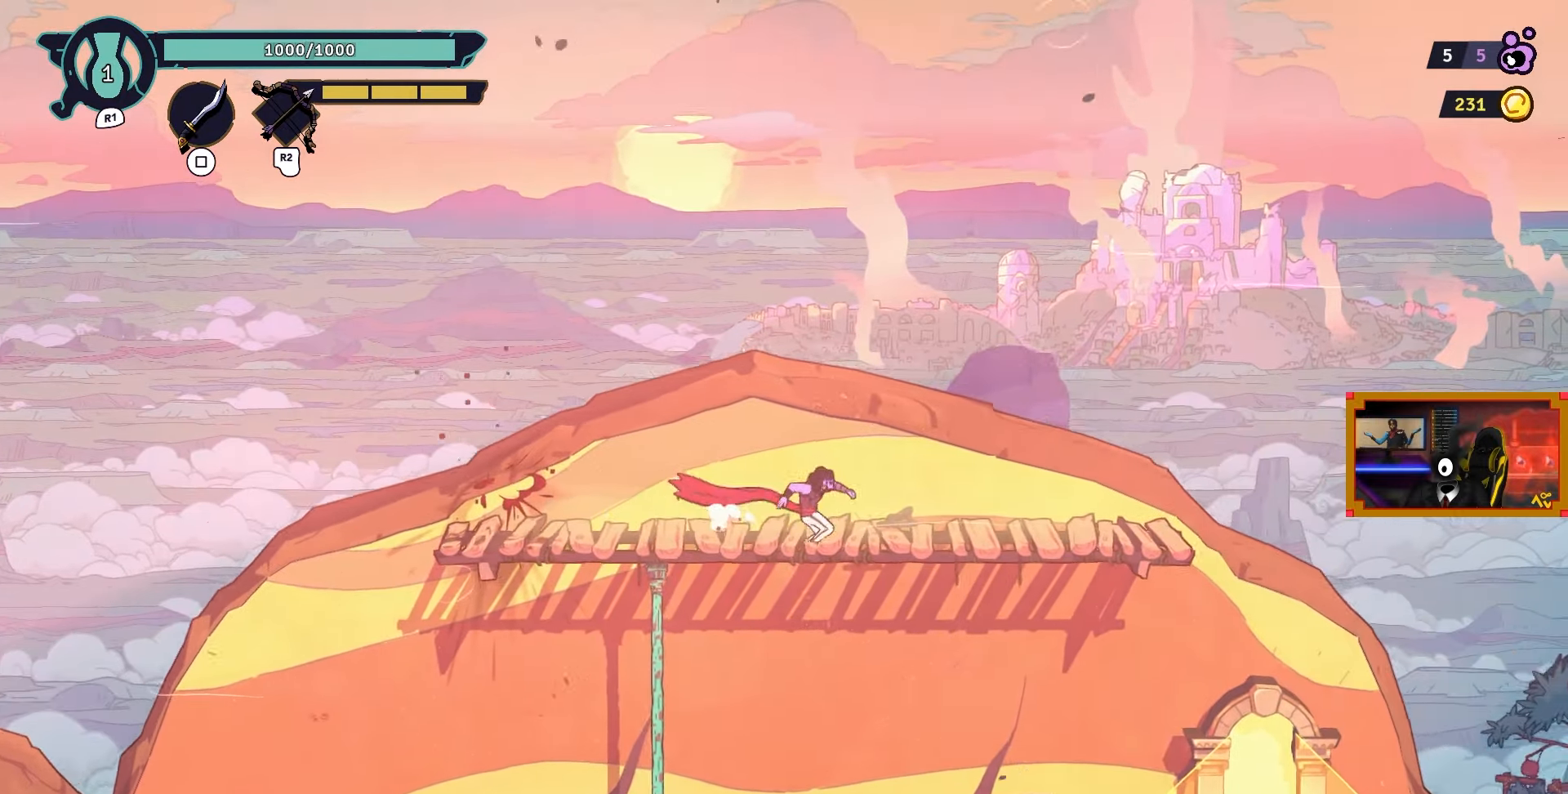
{"buttons": ["DPAD_RIGHT"], "left_stick": "center", "right_stick": "center", "events": []}
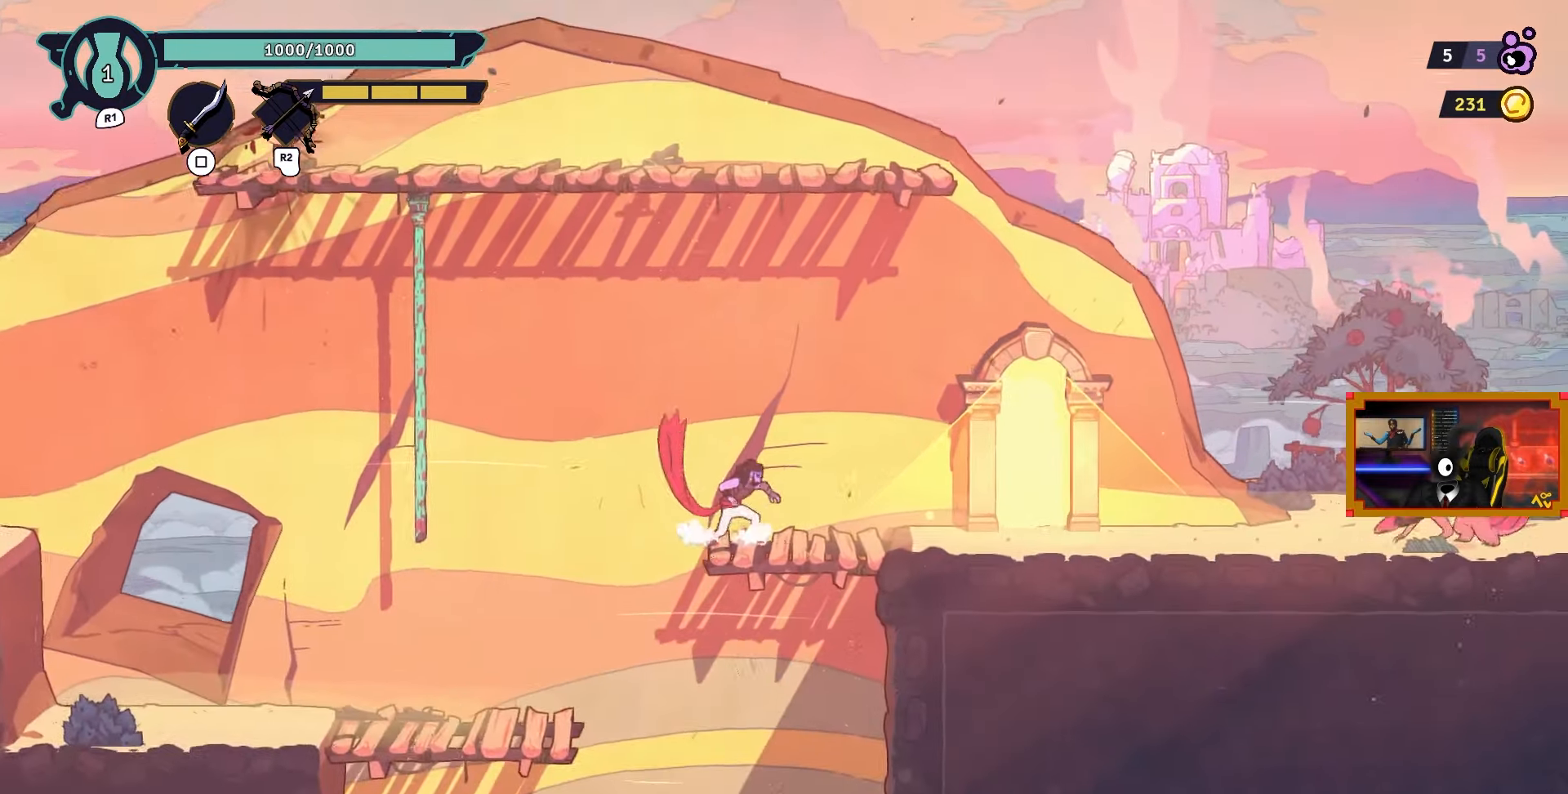
{"buttons": ["DPAD_RIGHT"], "left_stick": "center", "right_stick": "center", "events": []}
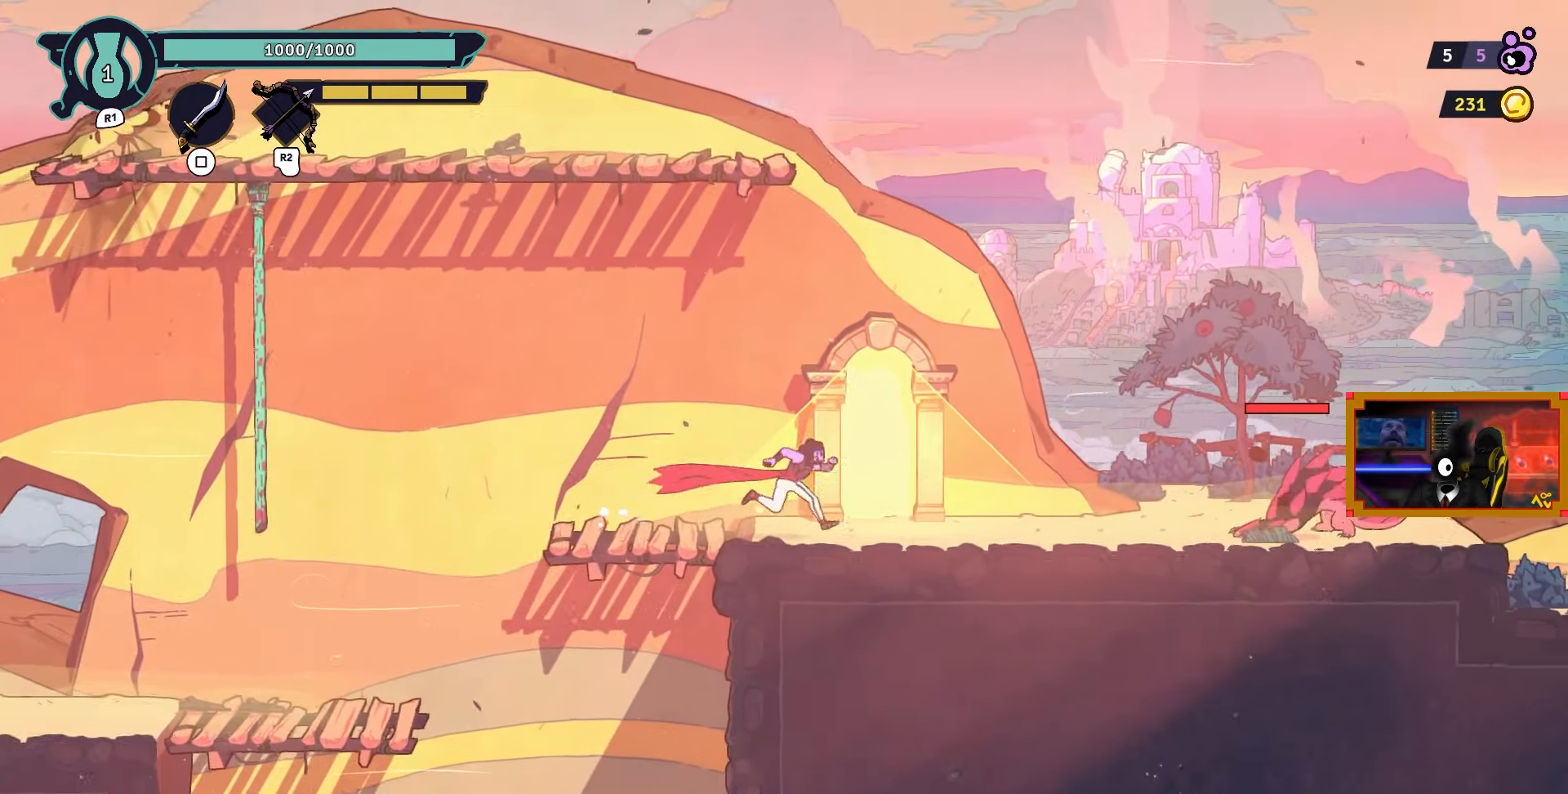
{"buttons": ["CROSS"], "left_stick": "center", "right_stick": "center", "events": [[250, "DPAD_RIGHT", "up"], [300, "CROSS", "down"]]}
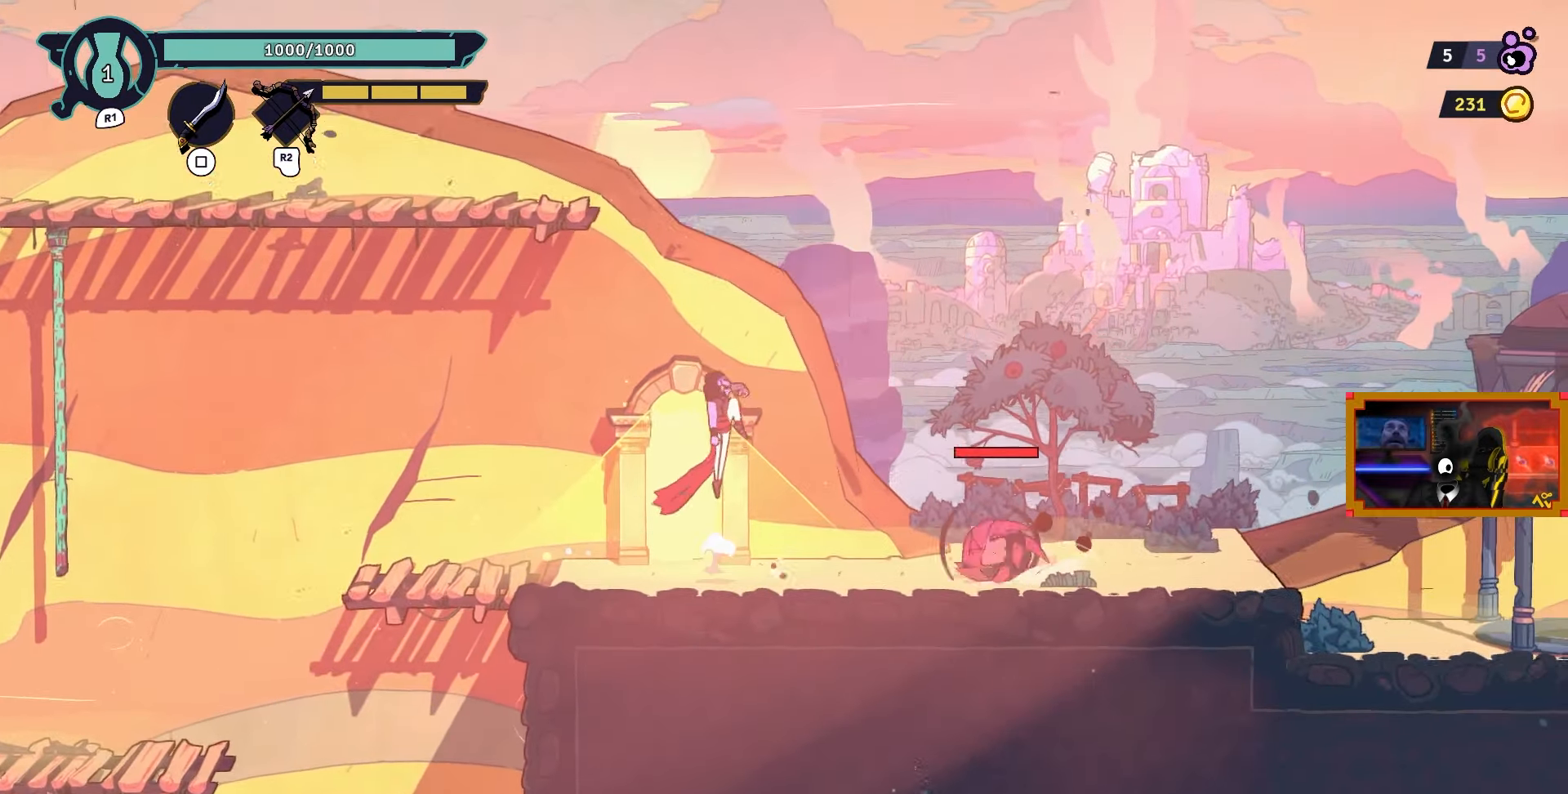
{"buttons": [], "left_stick": "center", "right_stick": "center", "events": [[33, "CROSS", "up"], [50, "DPAD_UP", "down"], [50, "L2", "down"], [83, "DPAD_RIGHT", "down"], [350, "DPAD_UP", "up"], [450, "L2", "up"], [483, "DPAD_RIGHT", "up"]]}
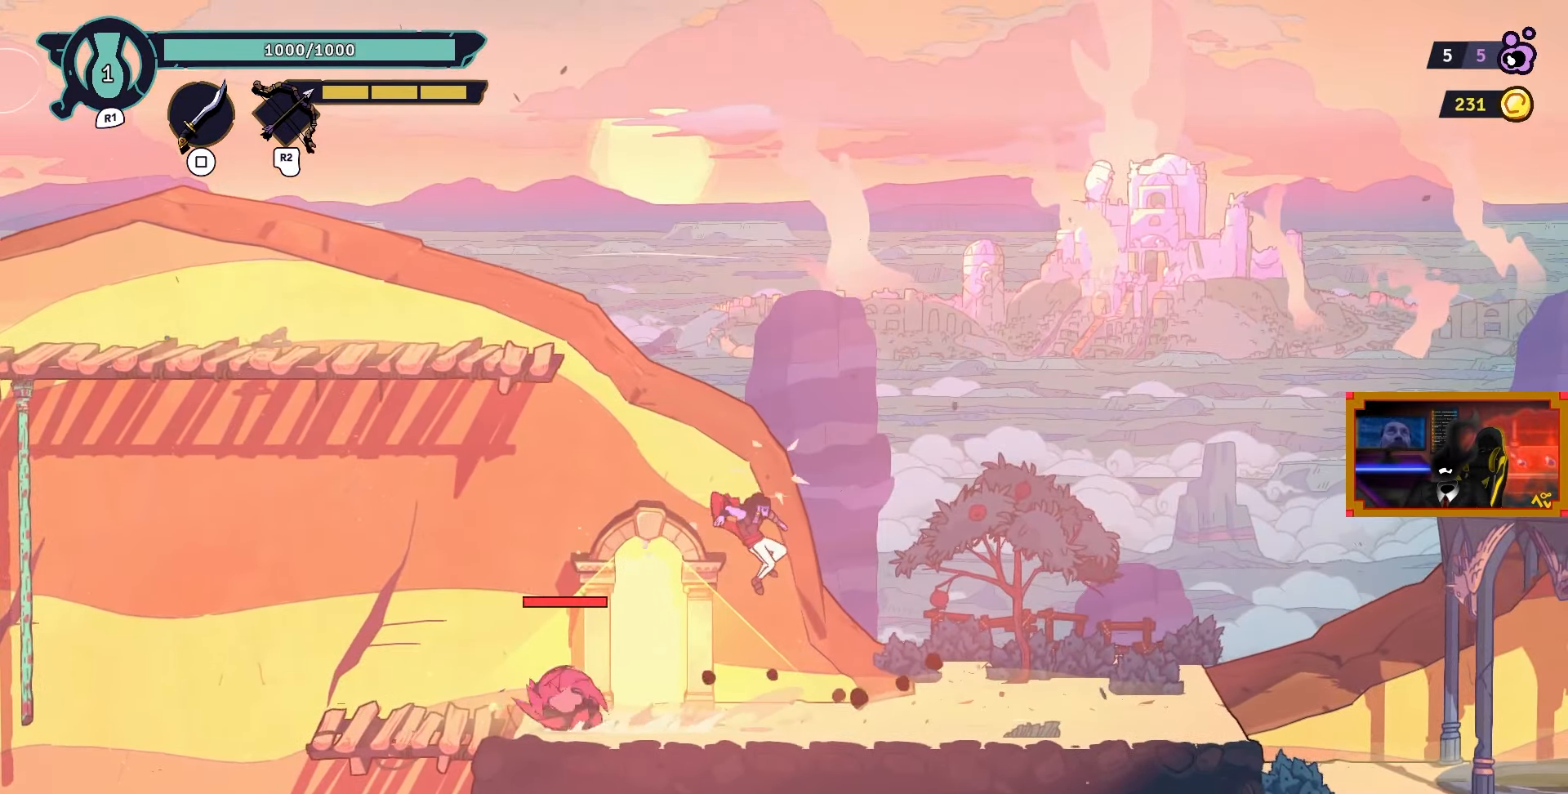
{"buttons": ["DPAD_LEFT"], "left_stick": "center", "right_stick": "center", "events": [[133, "DPAD_LEFT", "down"]]}